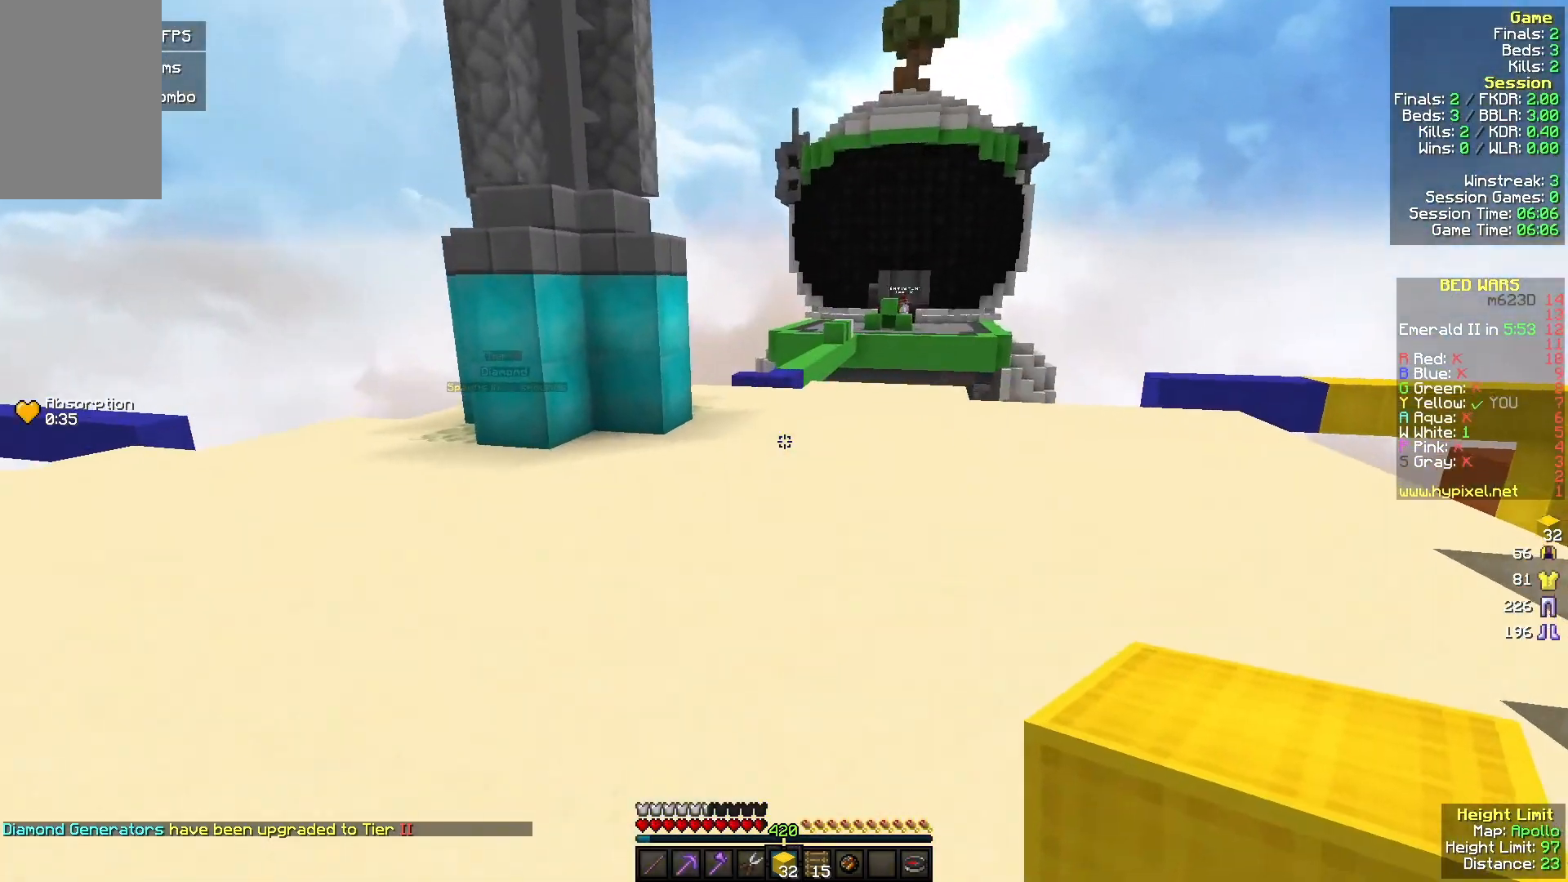
Gameplay with keyboard and mouse; each line is a JSON object with the keys and mouse buttons held at the frame after it. "events" lists presses ("down") and releases ("up") of "a", "d", "s", "w", "mouse_left" and "mouse_right" between this image and that frame as [ms after this image, input, new state], when the widget could be followed in between. "mouse_left", "mouse_right" = the "left", "right" buttons of the "mouse" list. No other keys are recorded. Fast repeated clicks can show as one long hold. Mouse movement is not recorded.
{"keys": ["w"], "mouse": [], "events": [[133, "mouse_left", "up"]]}
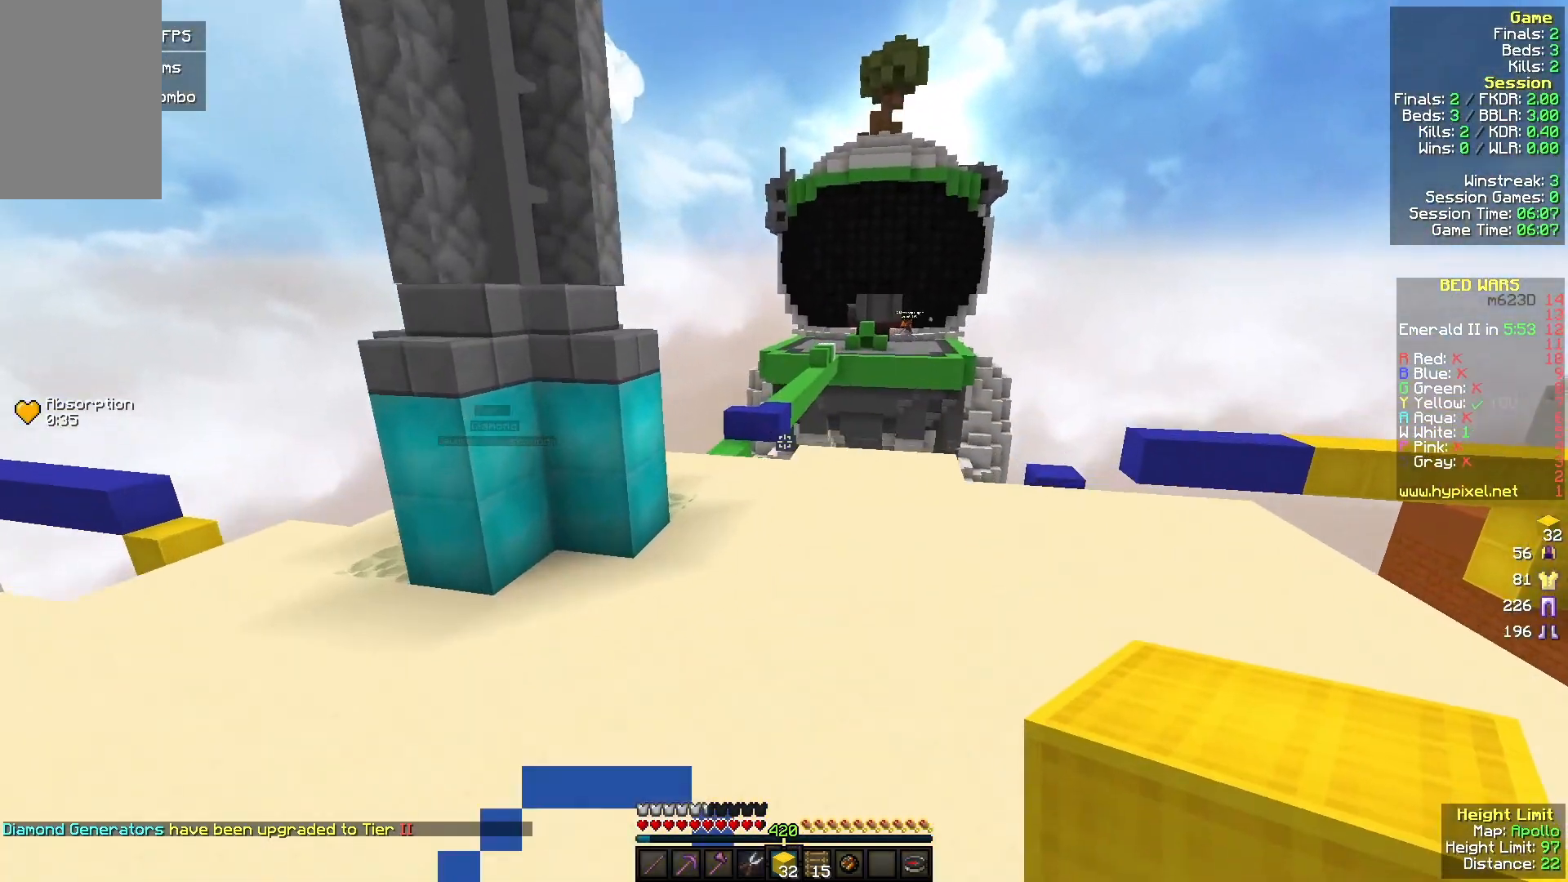
{"keys": [], "mouse": [], "events": [[367, "w", "up"]]}
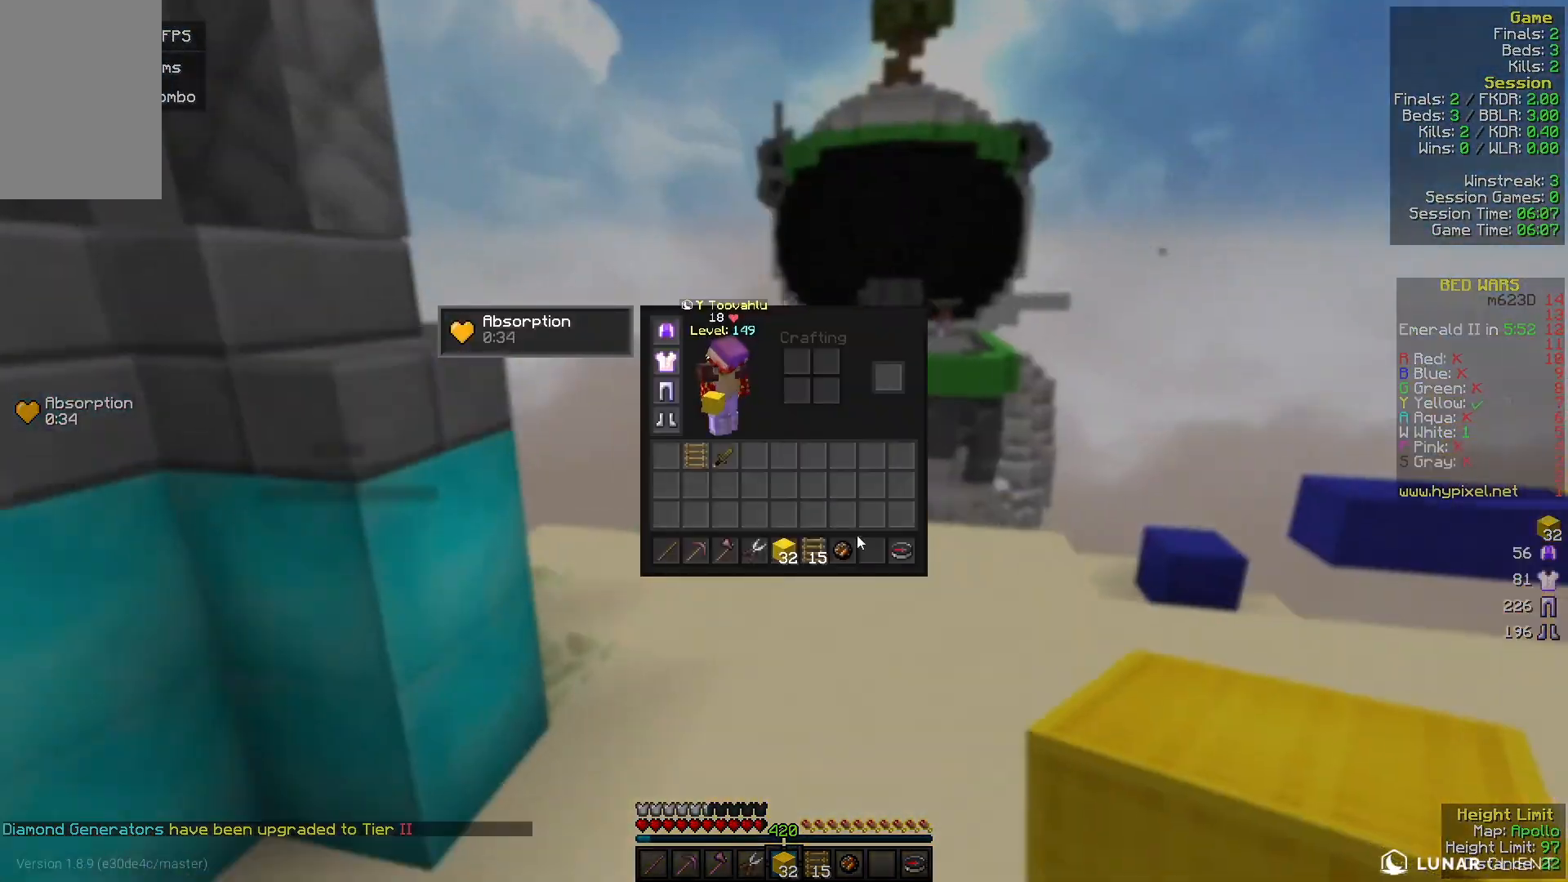
{"keys": [], "mouse": [], "events": []}
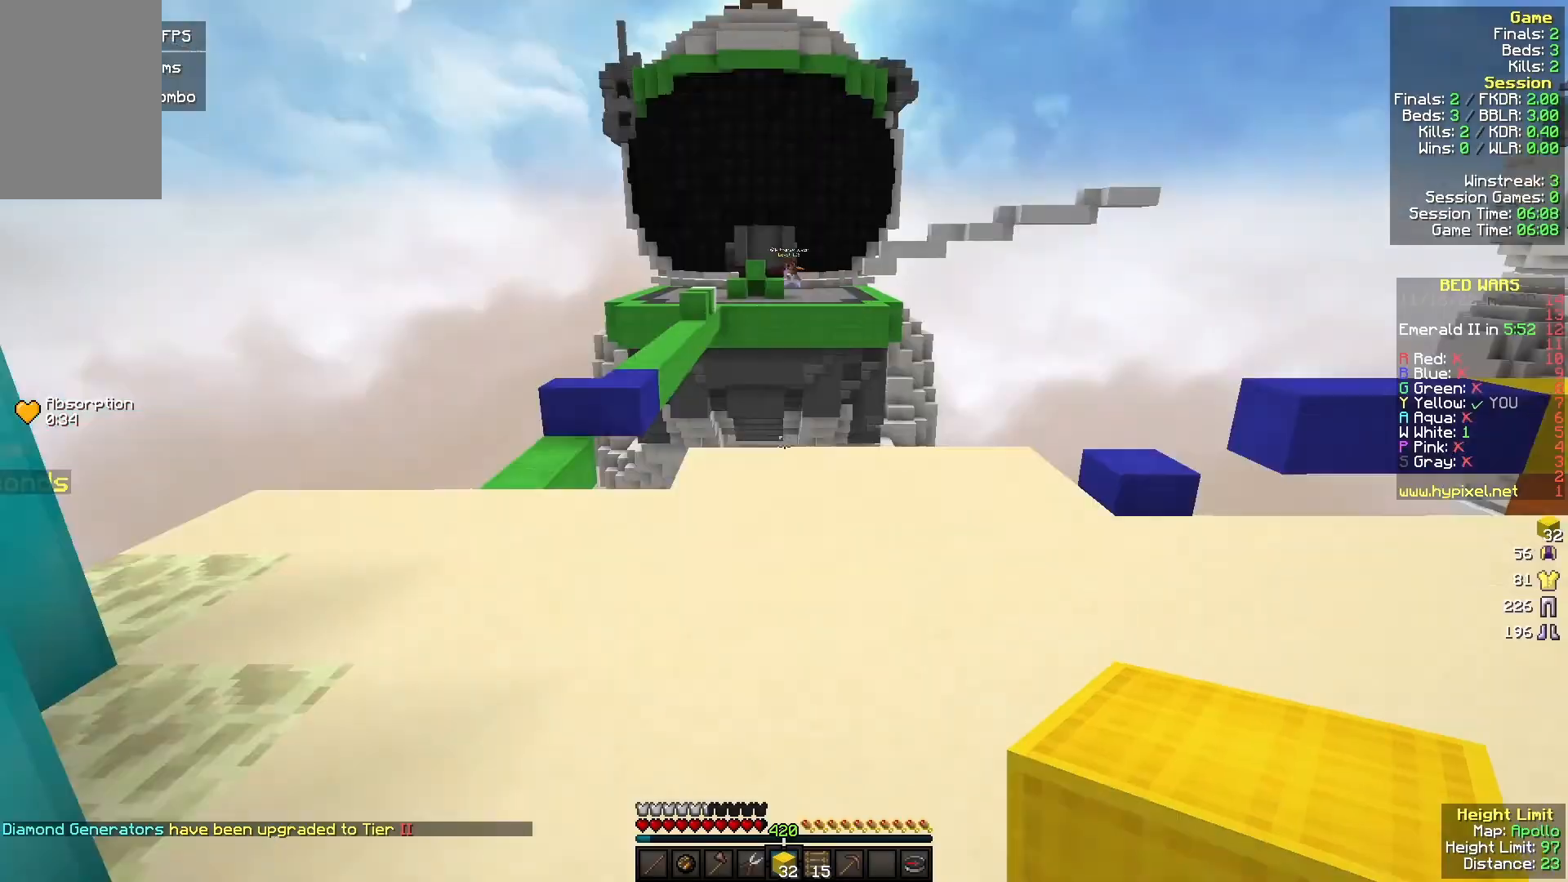
{"keys": ["d", "w"], "mouse": [], "events": [[67, "w", "down"], [467, "d", "down"]]}
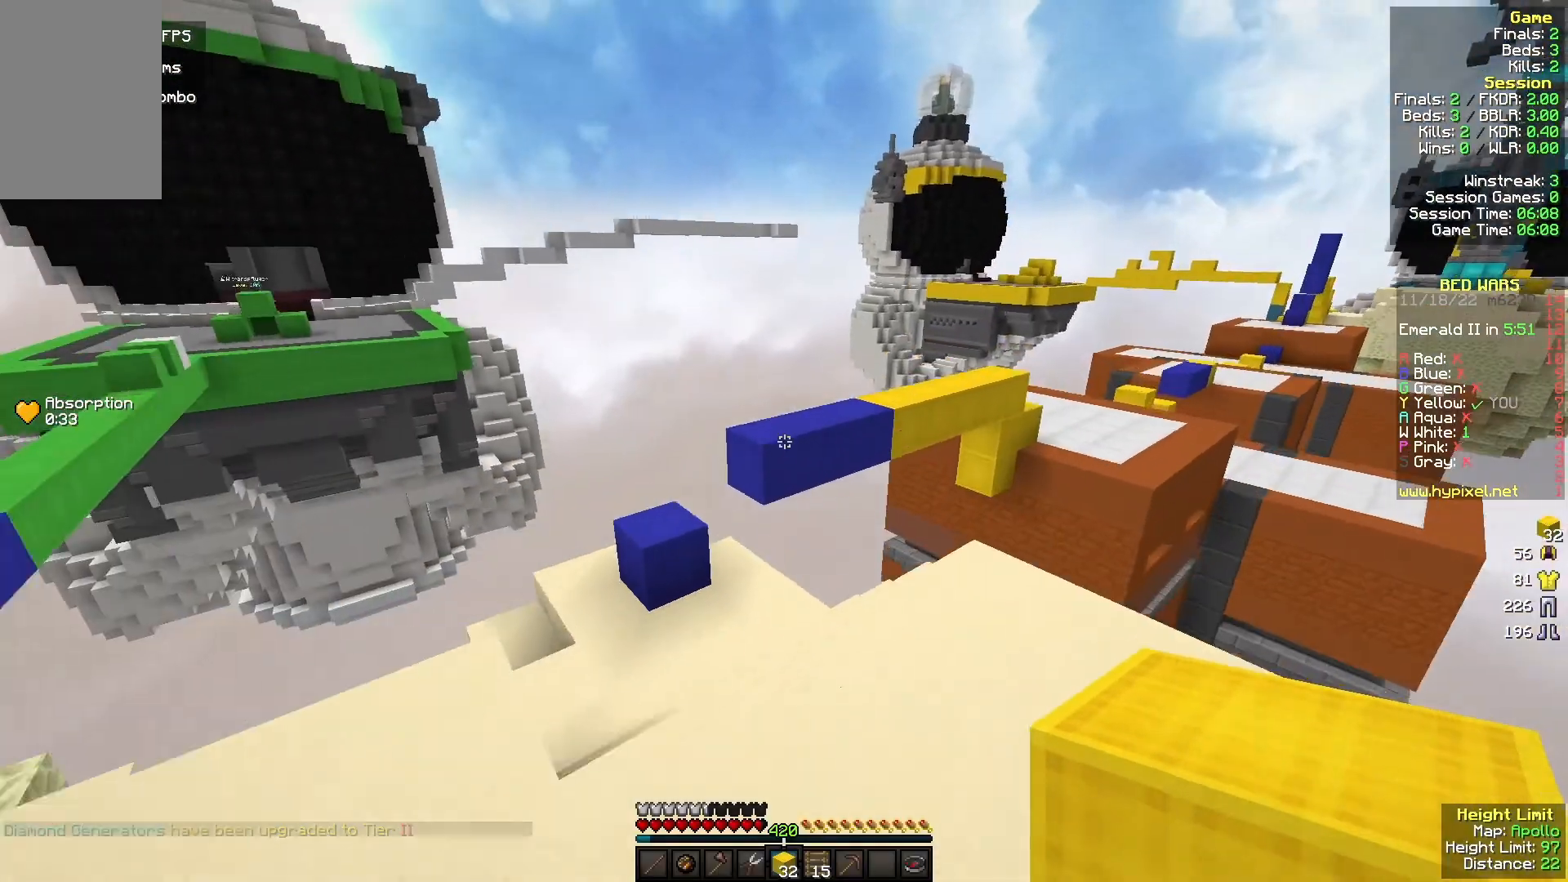
{"keys": ["w"], "mouse": [], "events": [[367, "d", "up"]]}
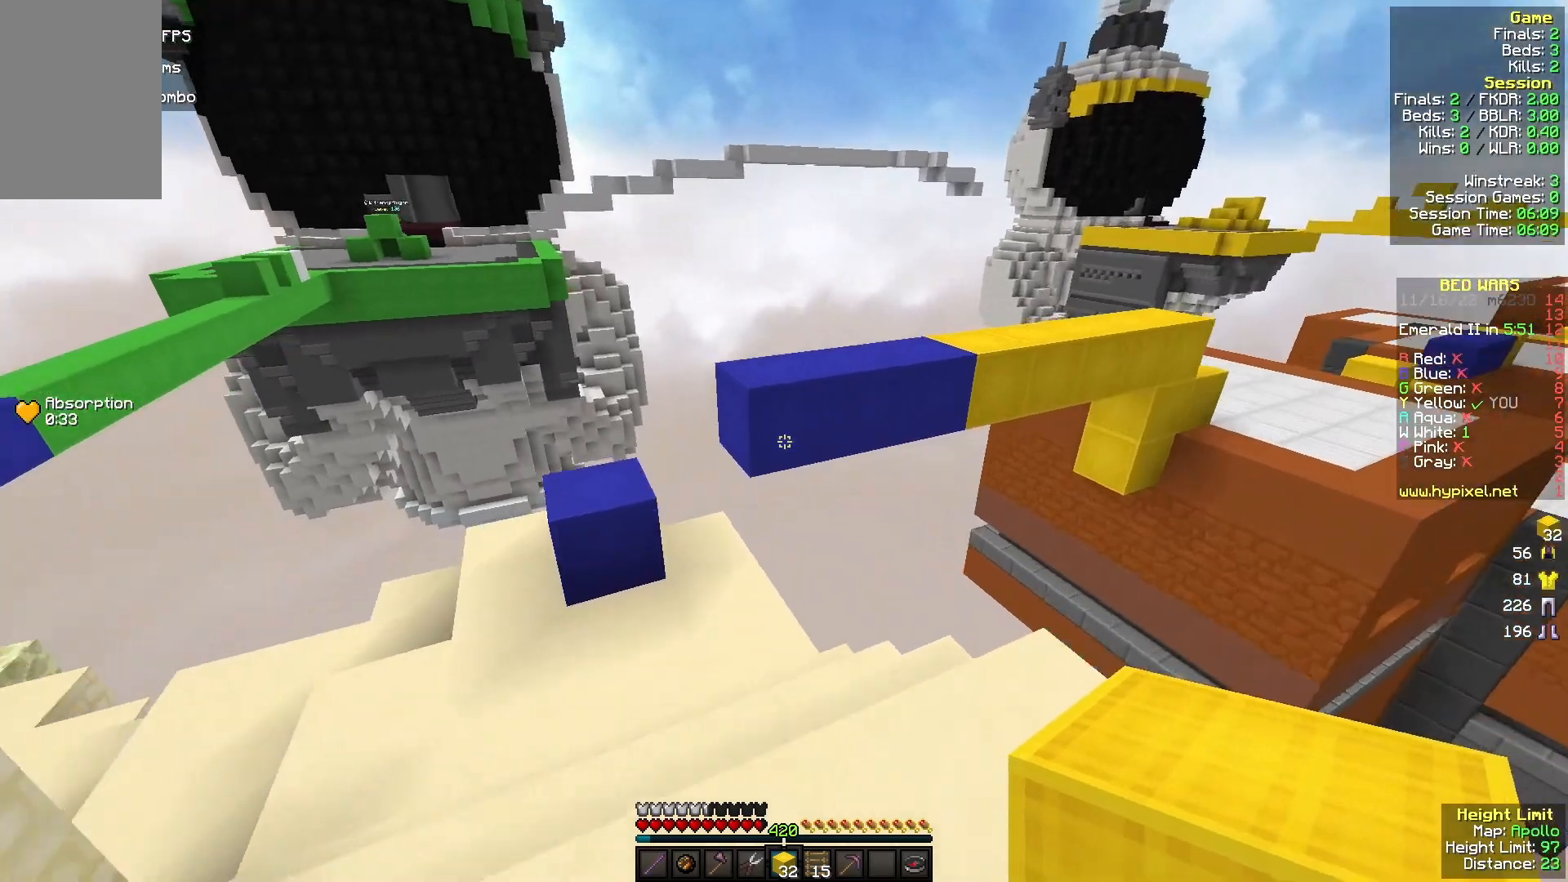
{"keys": ["w"], "mouse": [], "events": [[233, "mouse_right", "down"], [367, "mouse_right", "up"]]}
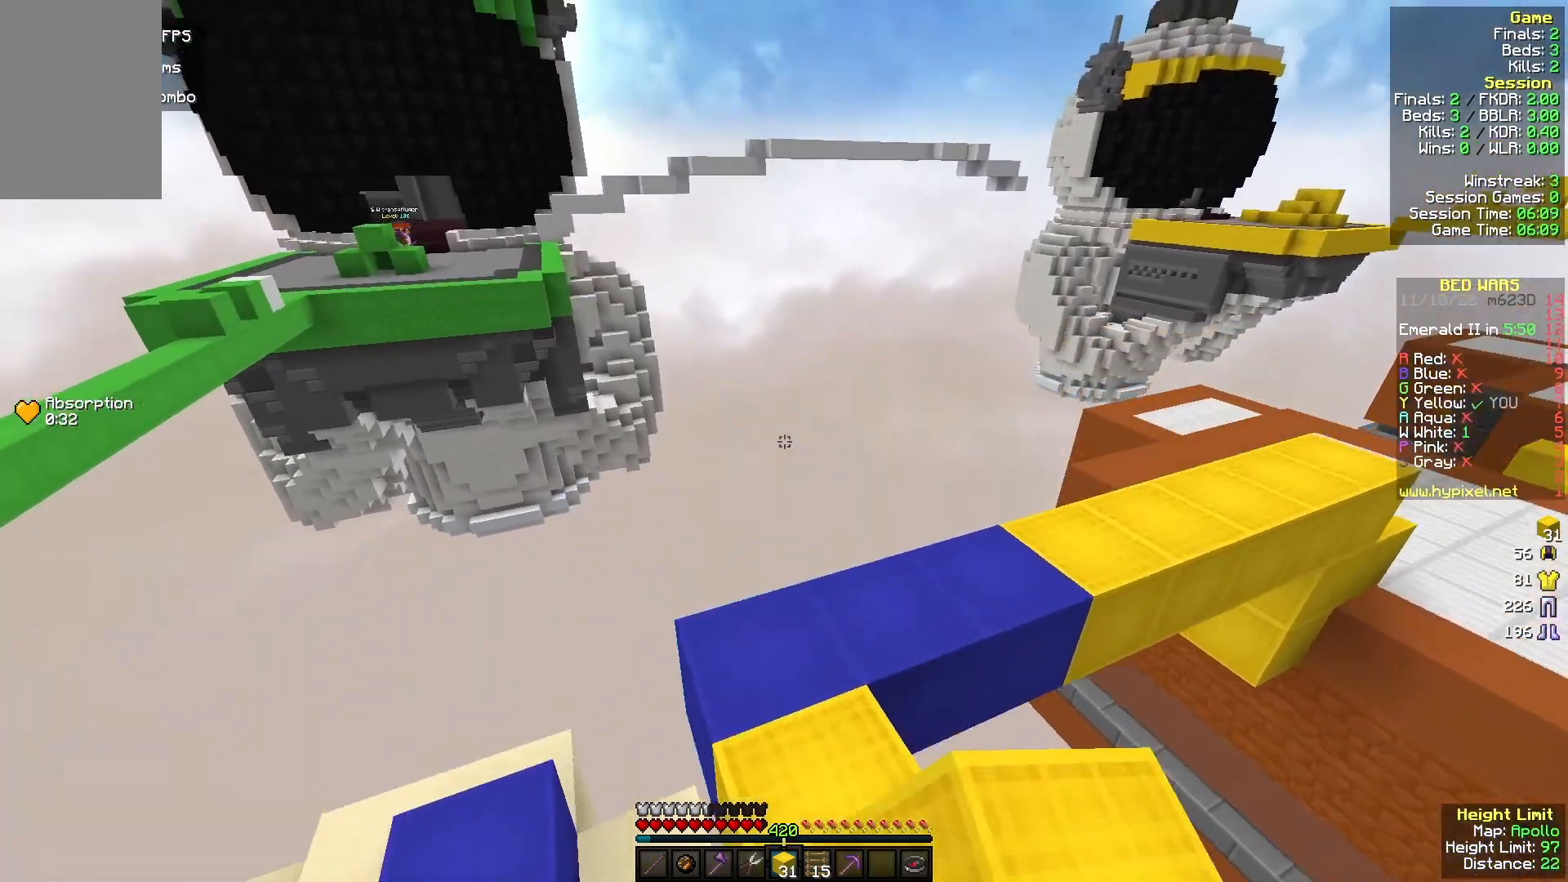
{"keys": [], "mouse": [], "events": [[33, "d", "down"], [333, "d", "up"], [333, "w", "up"]]}
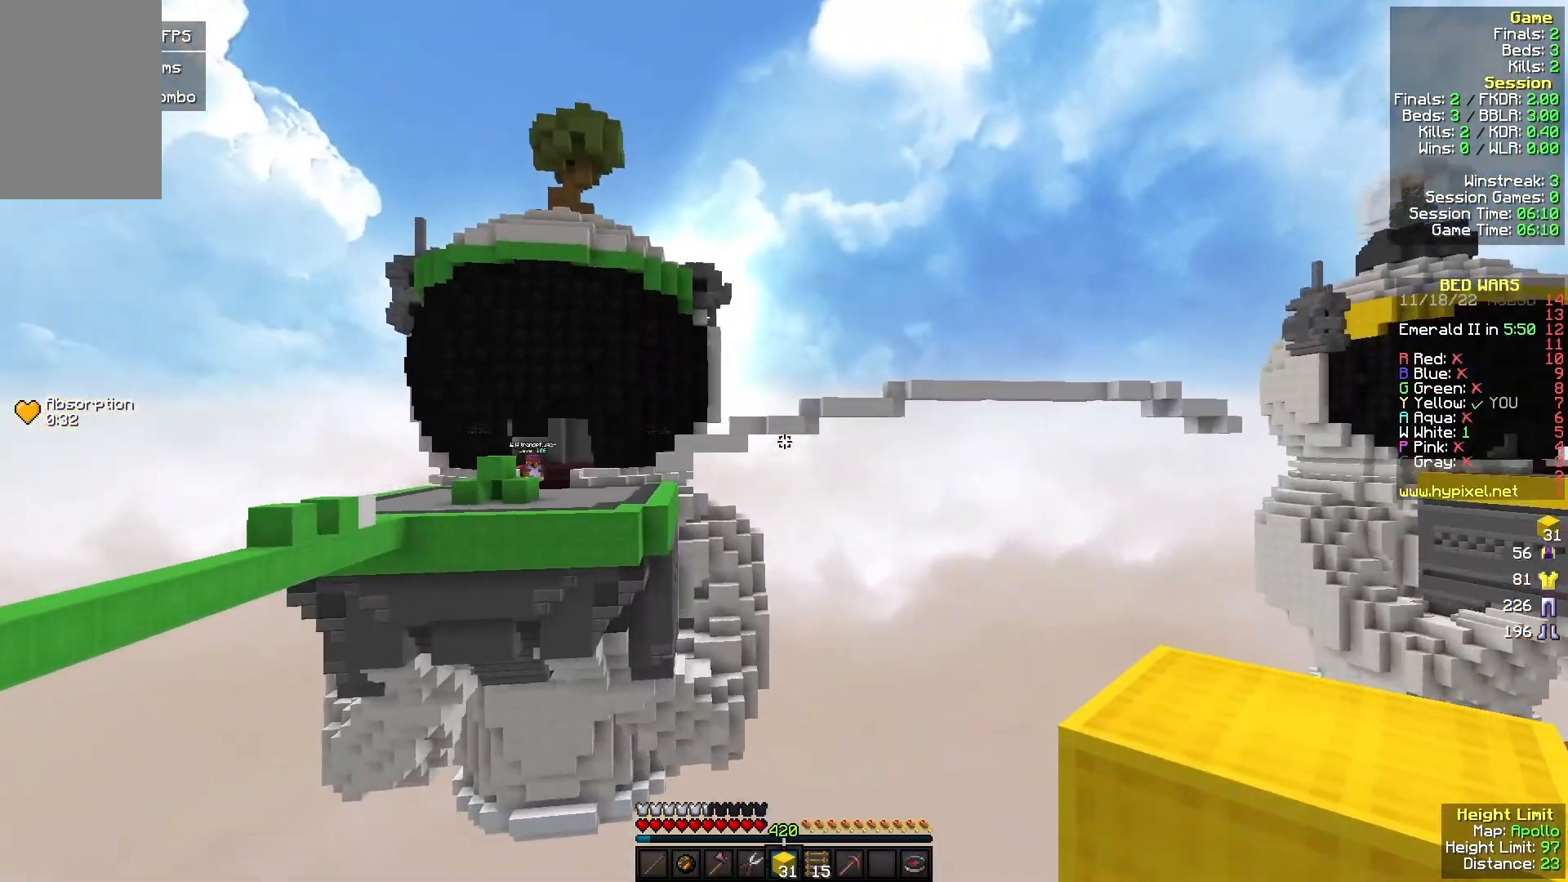
{"keys": [], "mouse": [], "events": []}
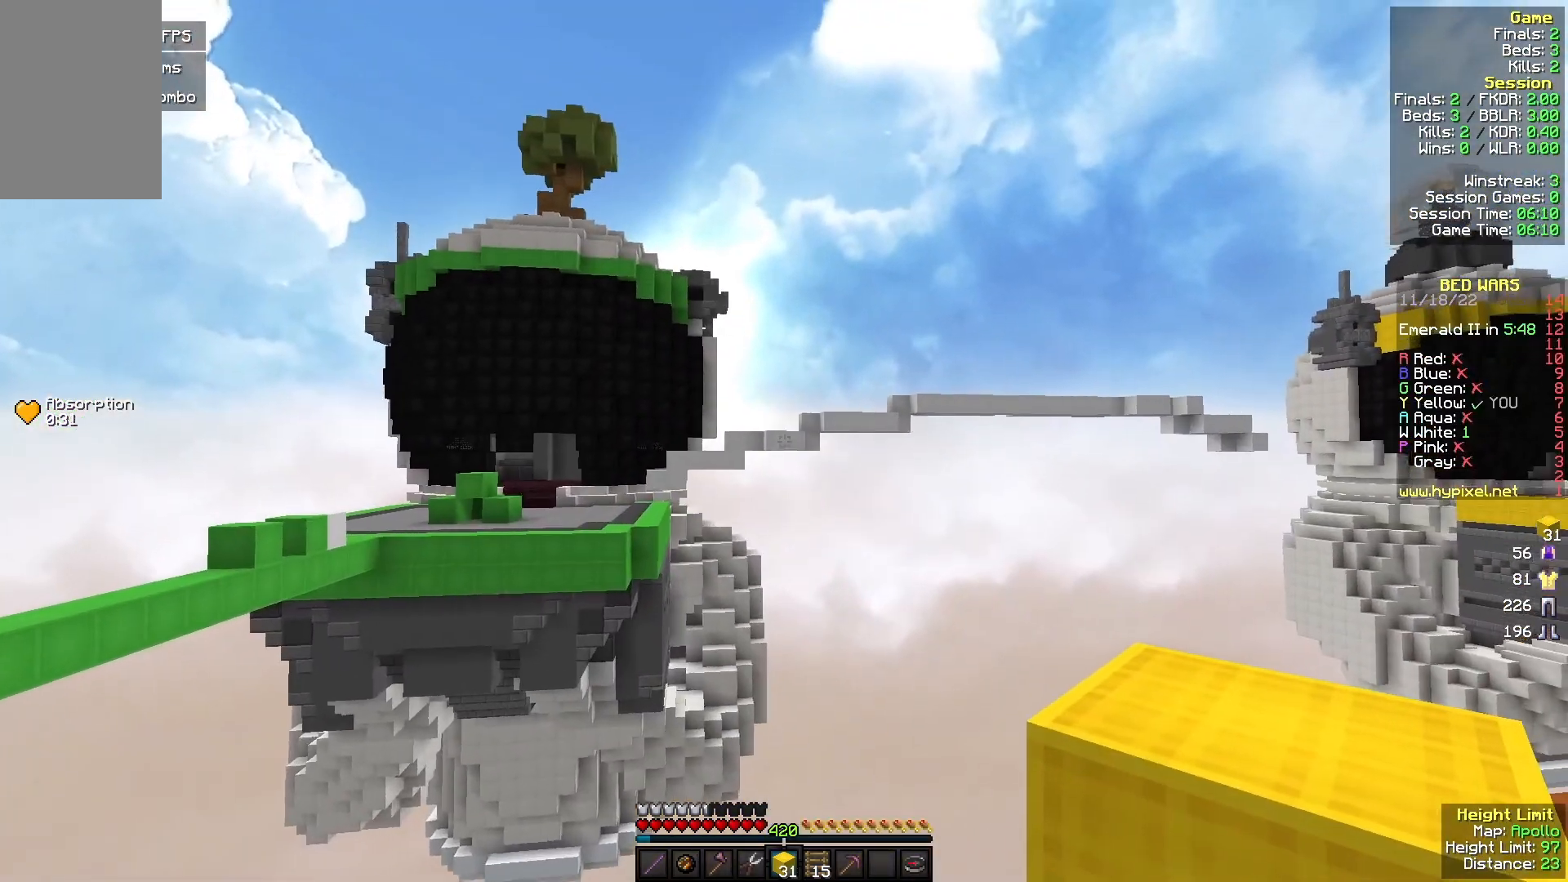
{"keys": [], "mouse": [], "events": [[167, "mouse_right", "down"], [267, "mouse_right", "up"]]}
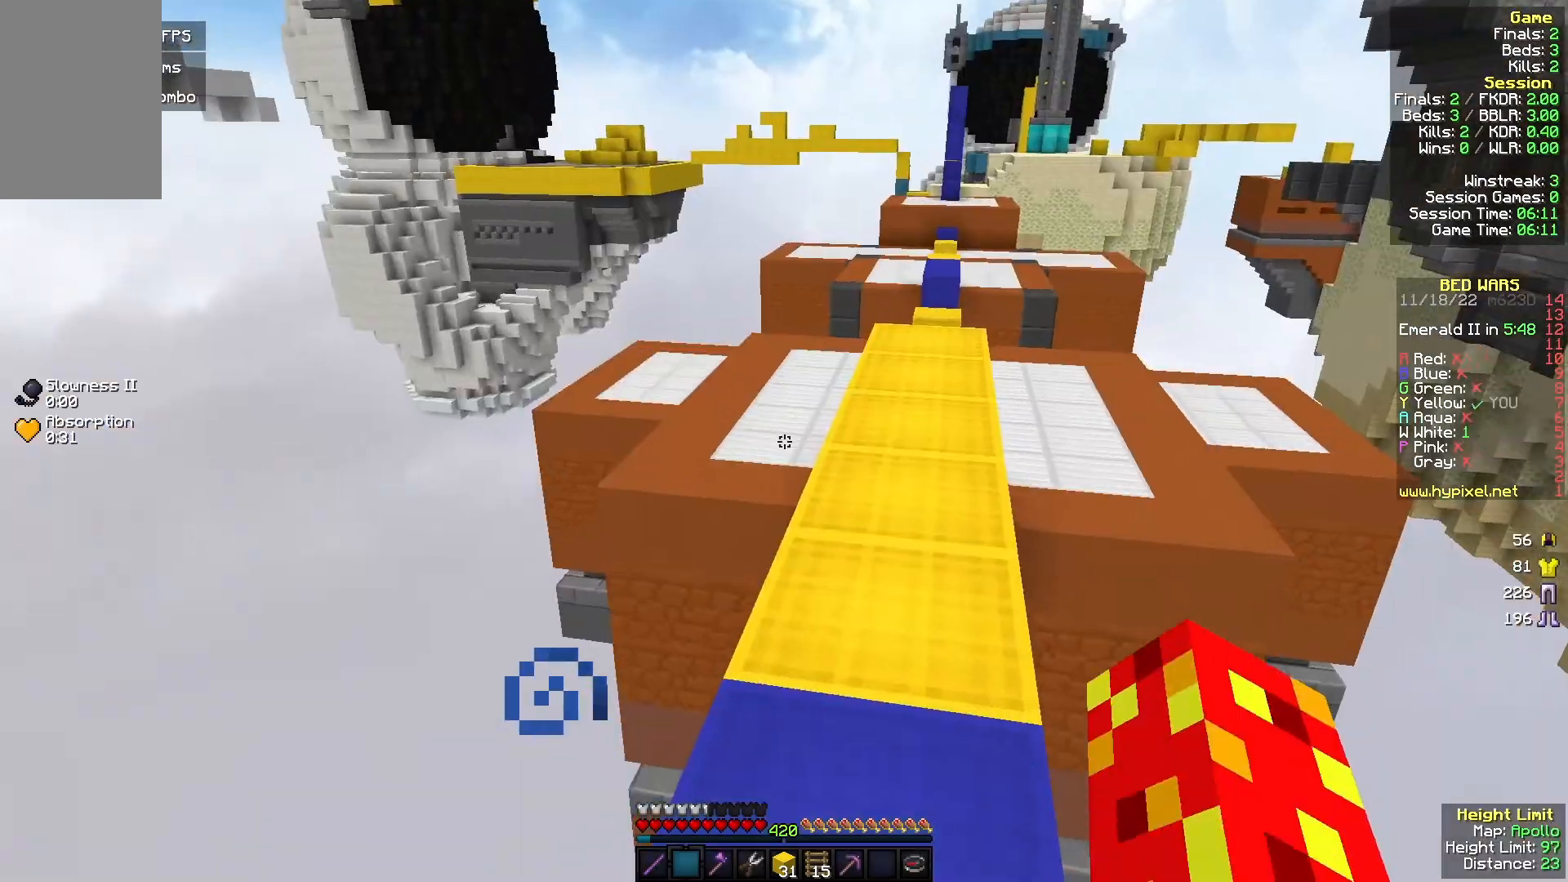
{"keys": ["w"], "mouse": [], "events": [[133, "w", "down"]]}
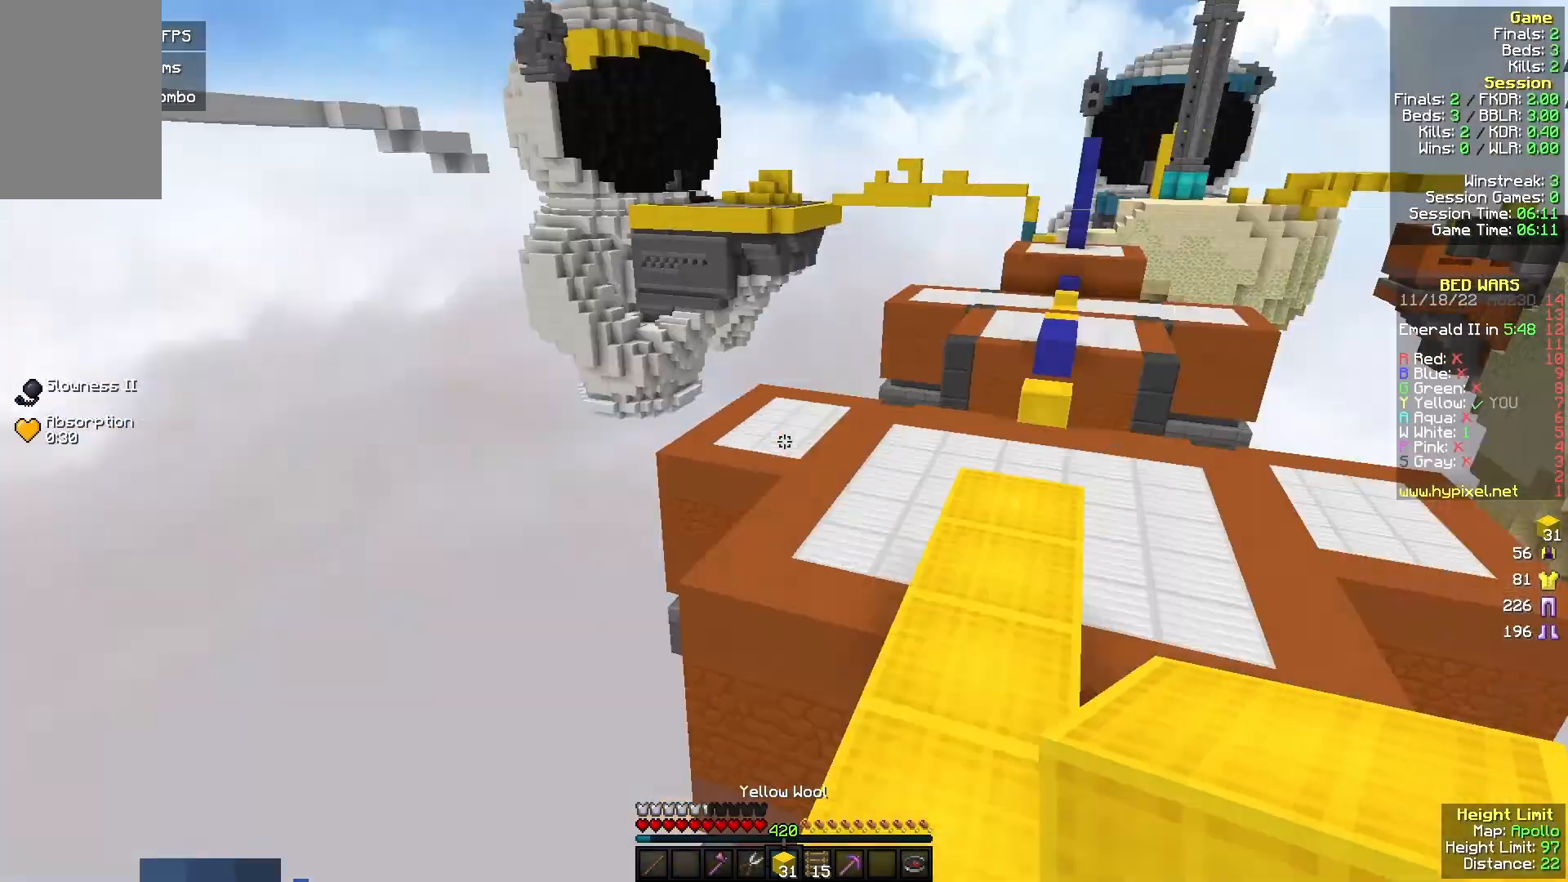
{"keys": ["d", "w"], "mouse": [], "events": [[67, "d", "down"]]}
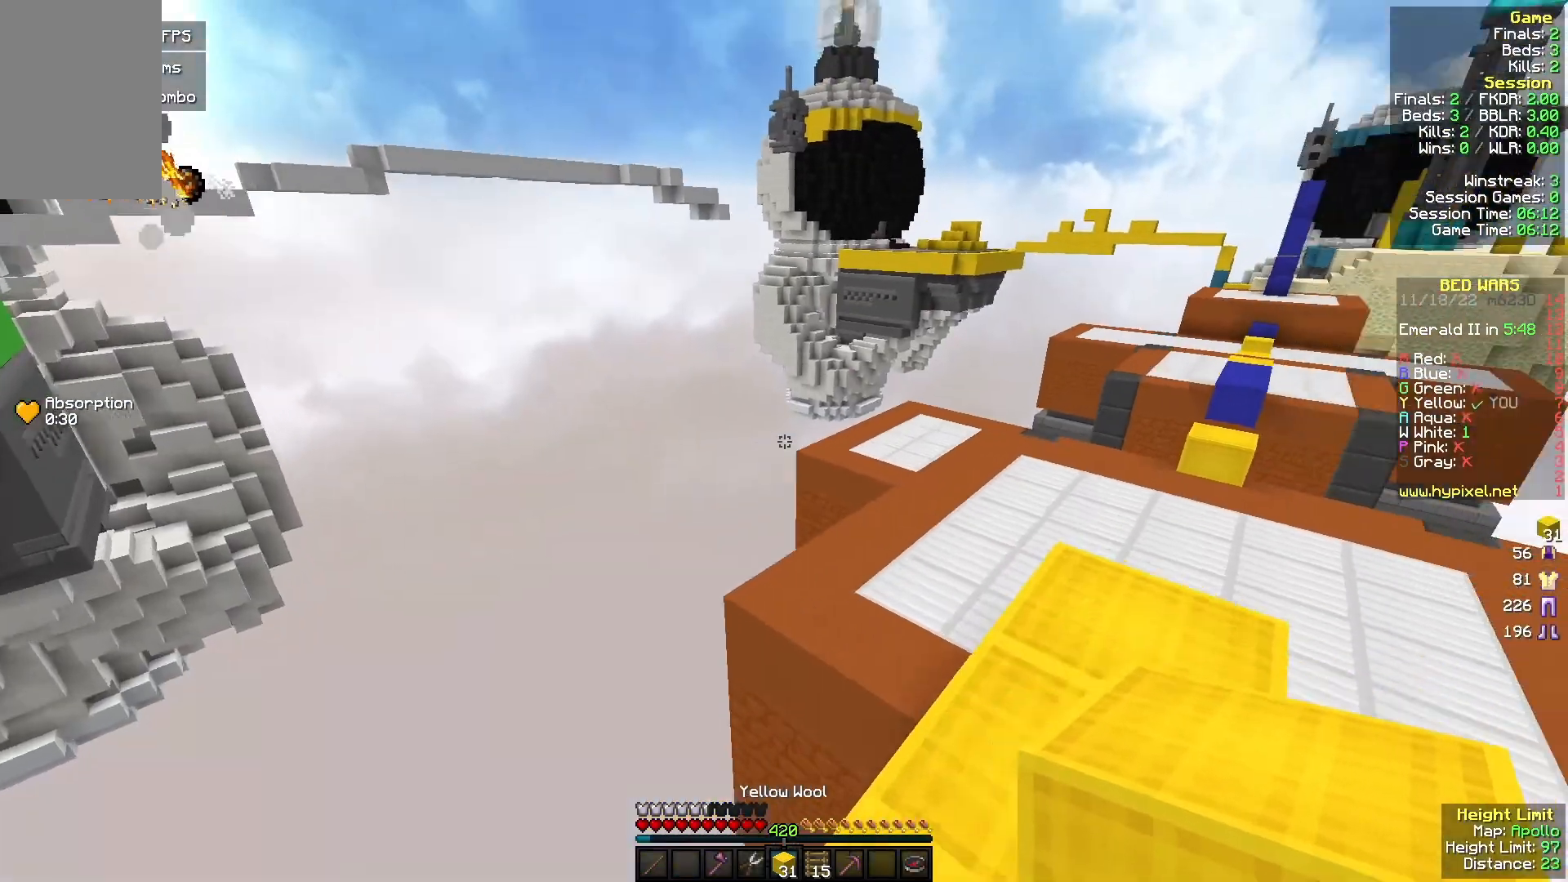
{"keys": ["d", "w"], "mouse": [], "events": []}
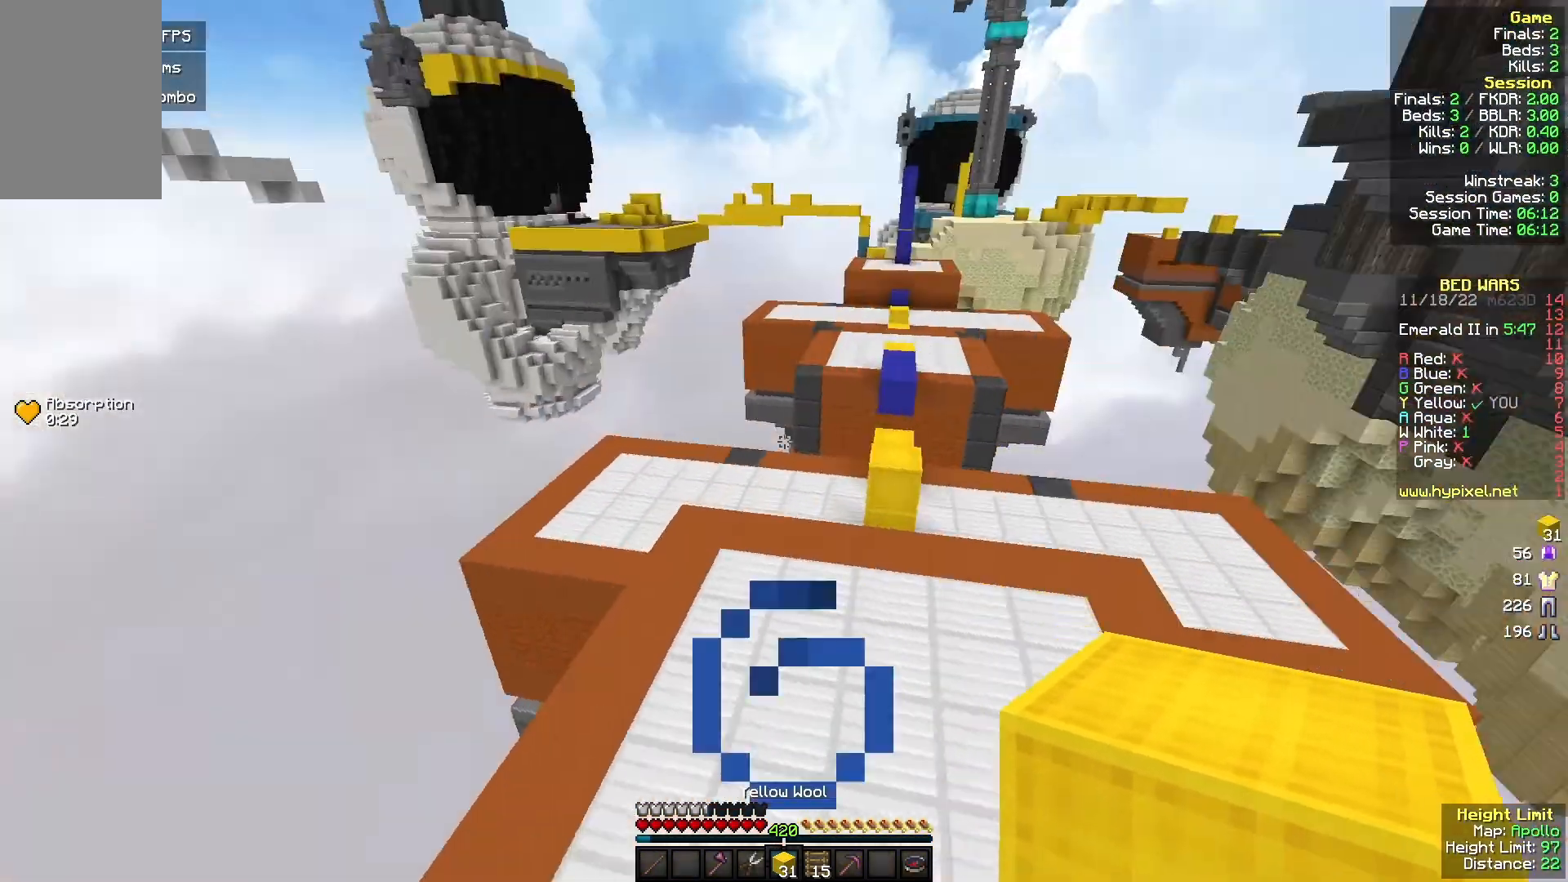
{"keys": ["w"], "mouse": [], "events": [[67, "d", "up"]]}
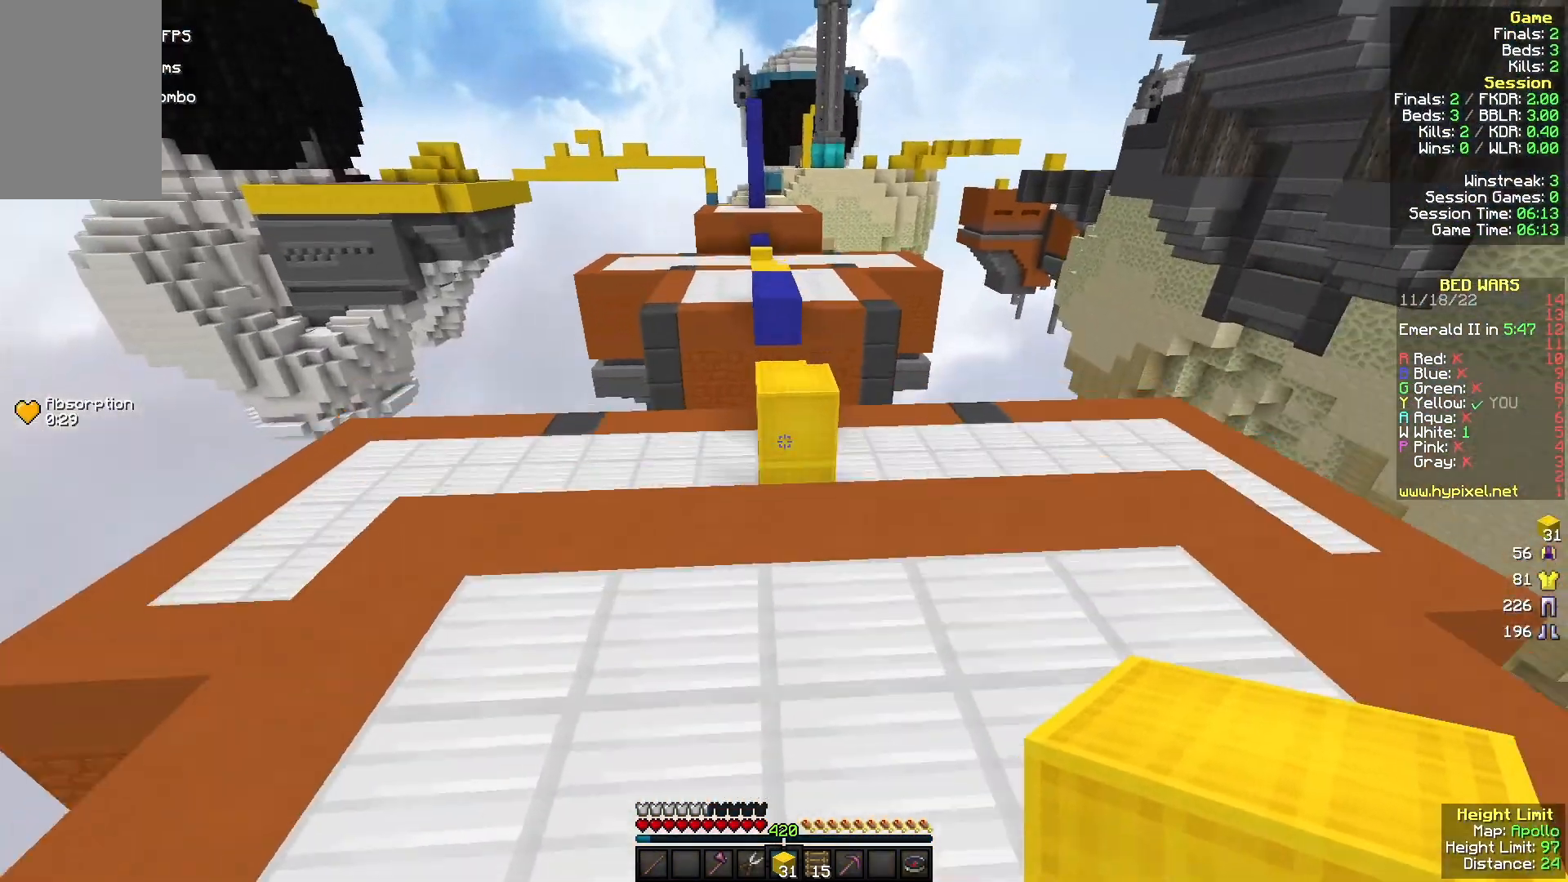
{"keys": ["d", "w"], "mouse": [], "events": [[500, "d", "down"]]}
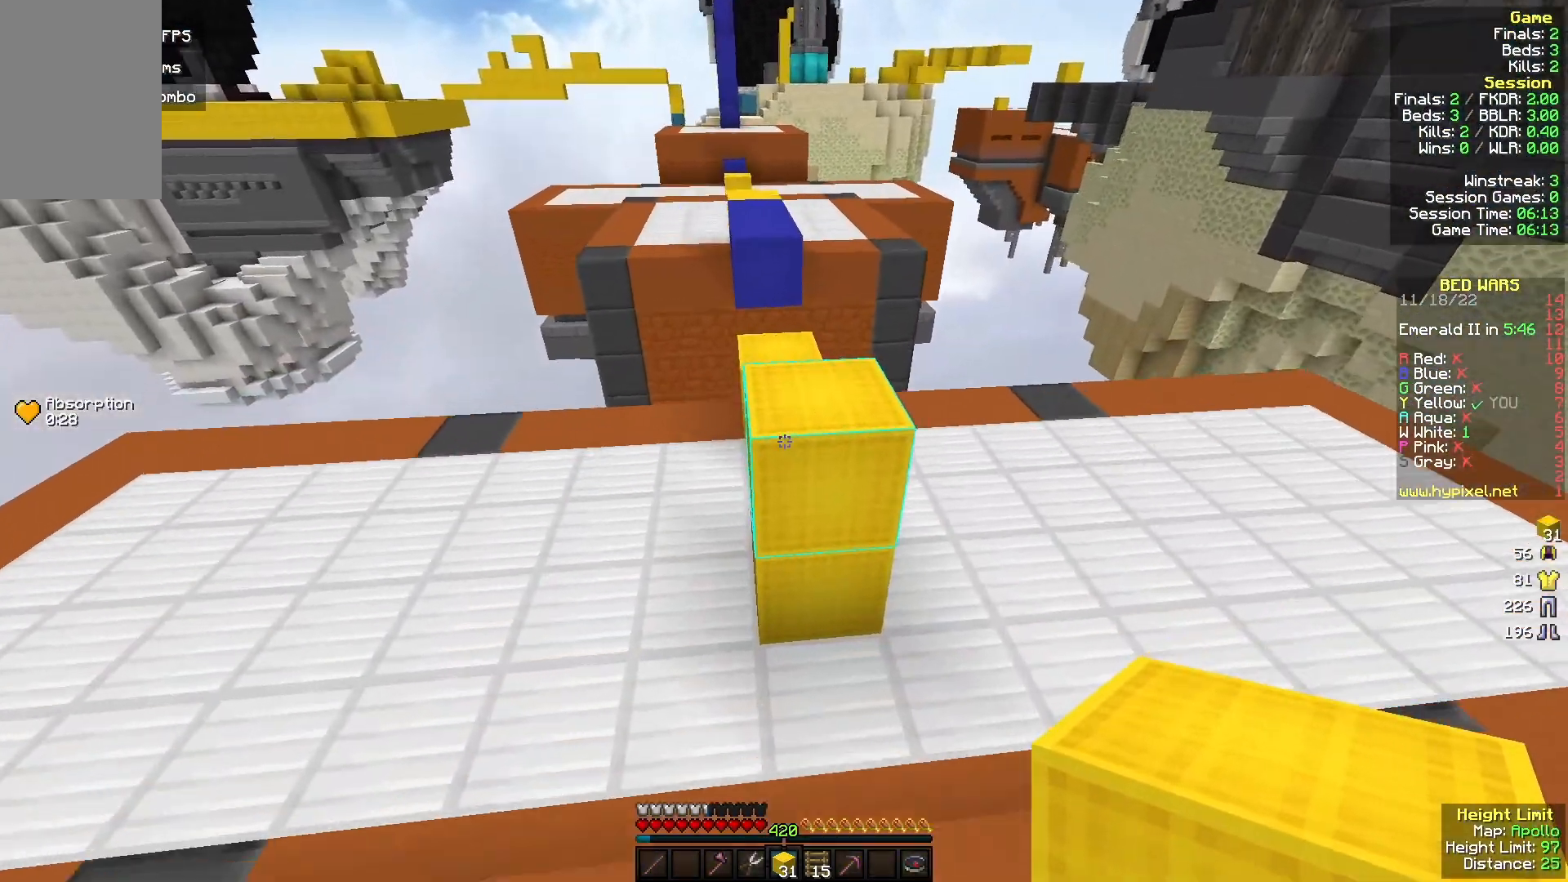
{"keys": ["a", "w"], "mouse": [], "events": [[333, "a", "down"], [367, "d", "up"]]}
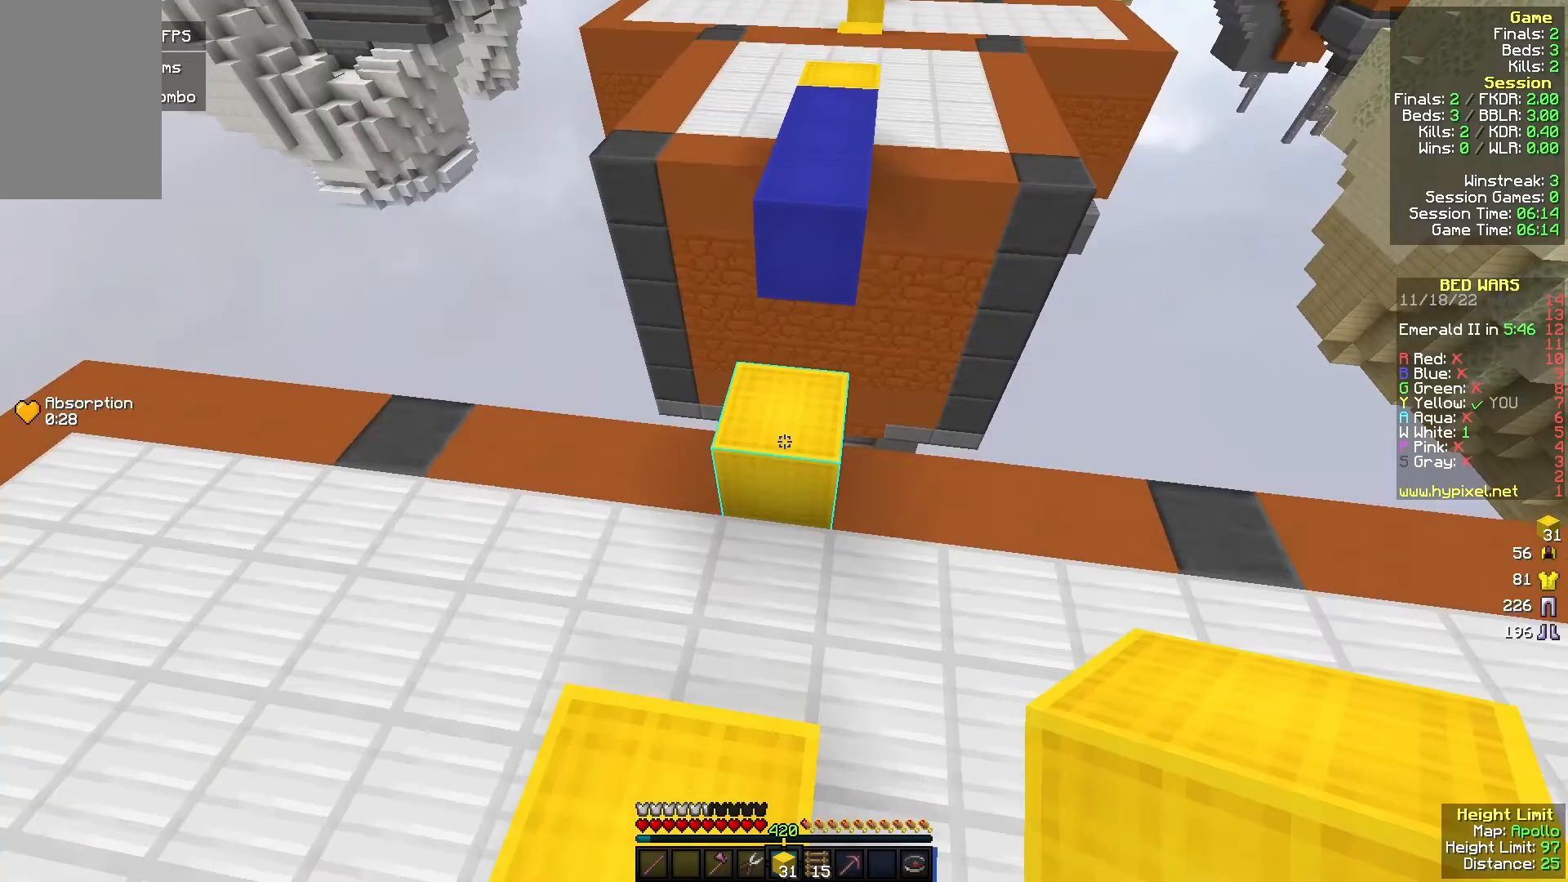
{"keys": ["w"], "mouse": [], "events": [[100, "a", "up"], [200, "mouse_right", "down"], [267, "mouse_right", "up"], [333, "mouse_right", "down"], [467, "mouse_right", "up"]]}
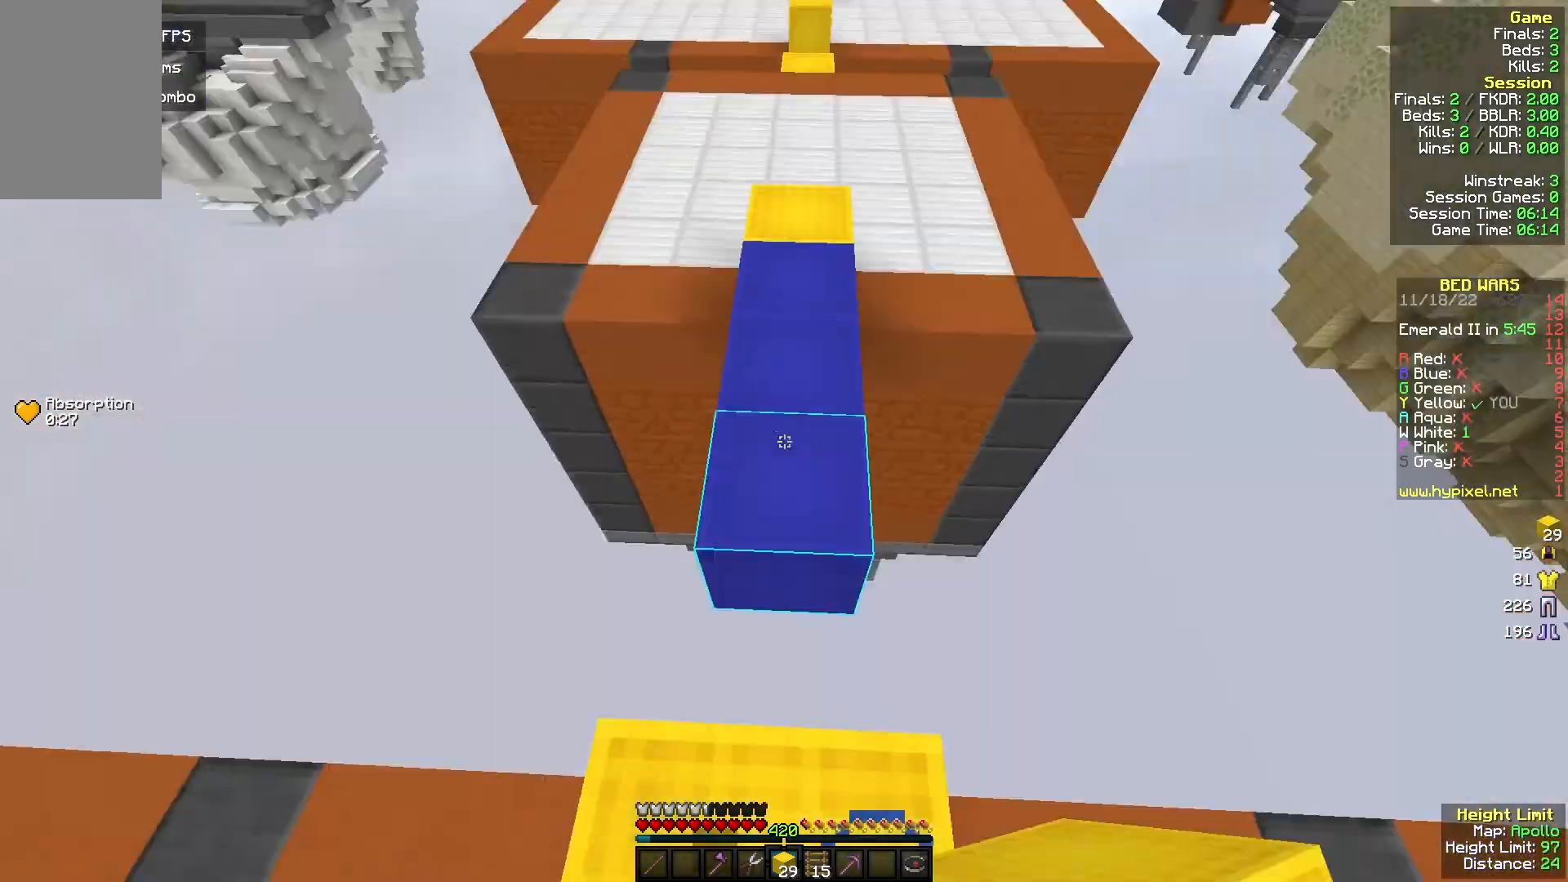
{"keys": ["w"], "mouse": ["left"], "events": [[300, "d", "down"], [467, "d", "up"], [500, "mouse_left", "down"]]}
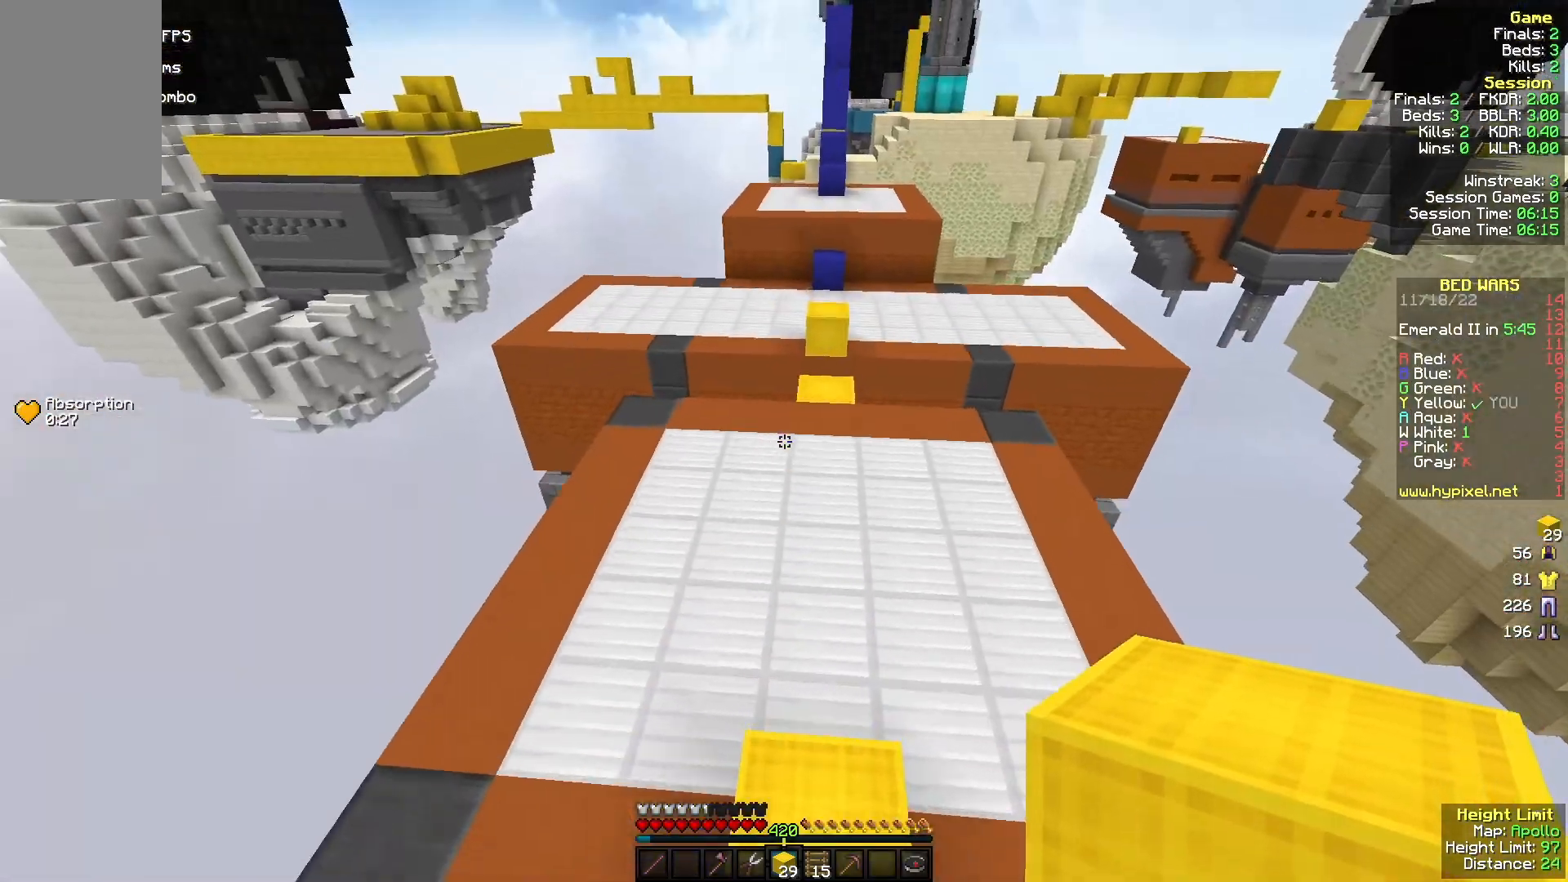
{"keys": ["d", "w"], "mouse": ["left"], "events": [[333, "d", "down"]]}
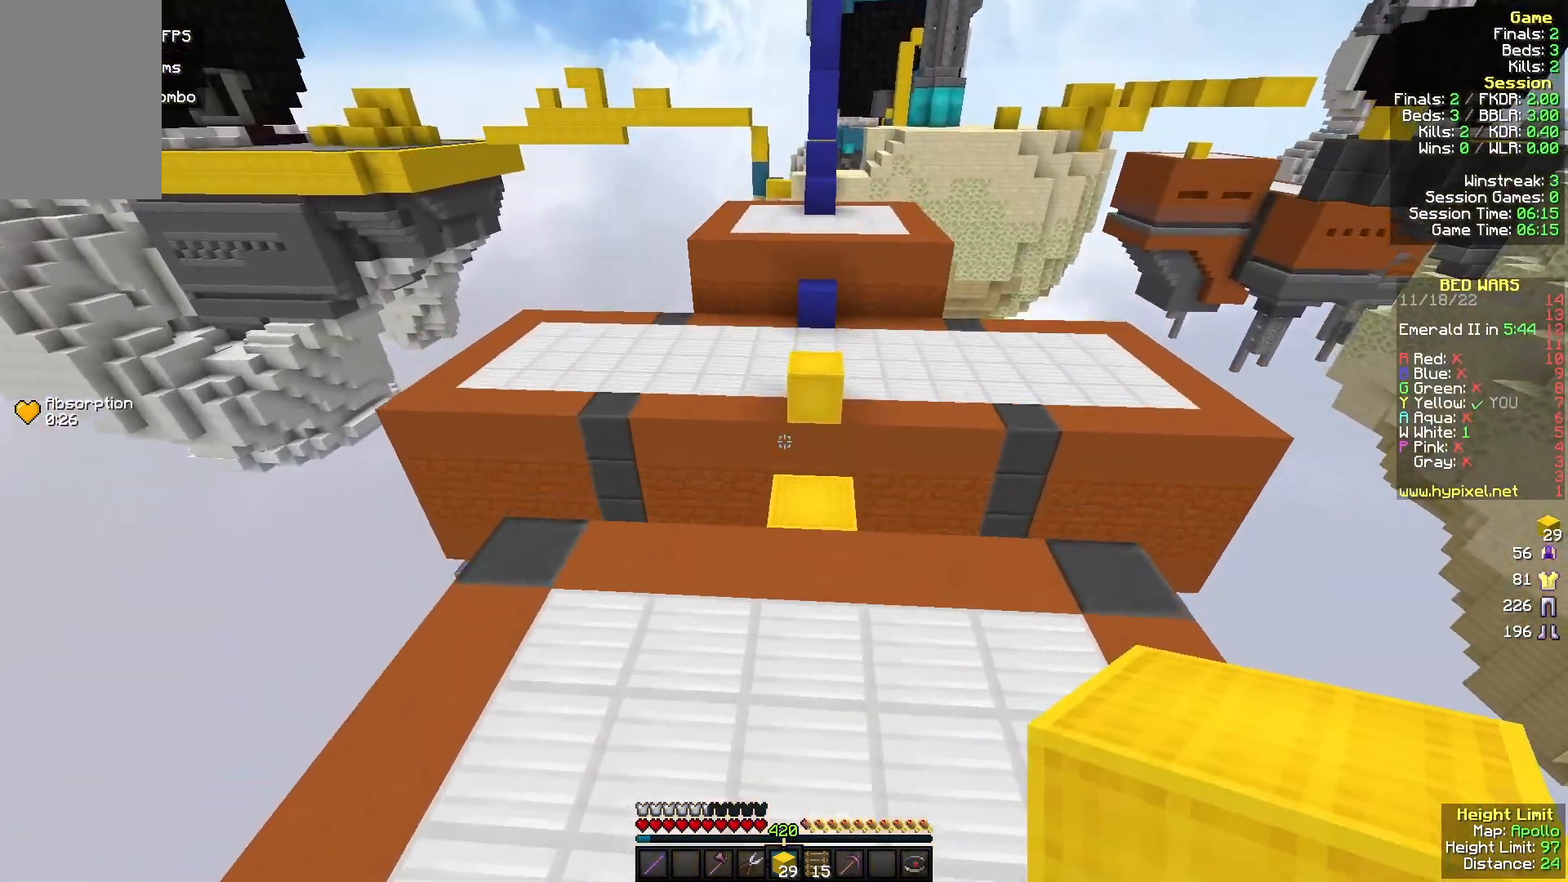
{"keys": ["w"], "mouse": [], "events": [[133, "a", "down"], [167, "mouse_left", "up"], [200, "d", "up"], [367, "mouse_right", "down"], [433, "a", "up"], [467, "mouse_right", "up"]]}
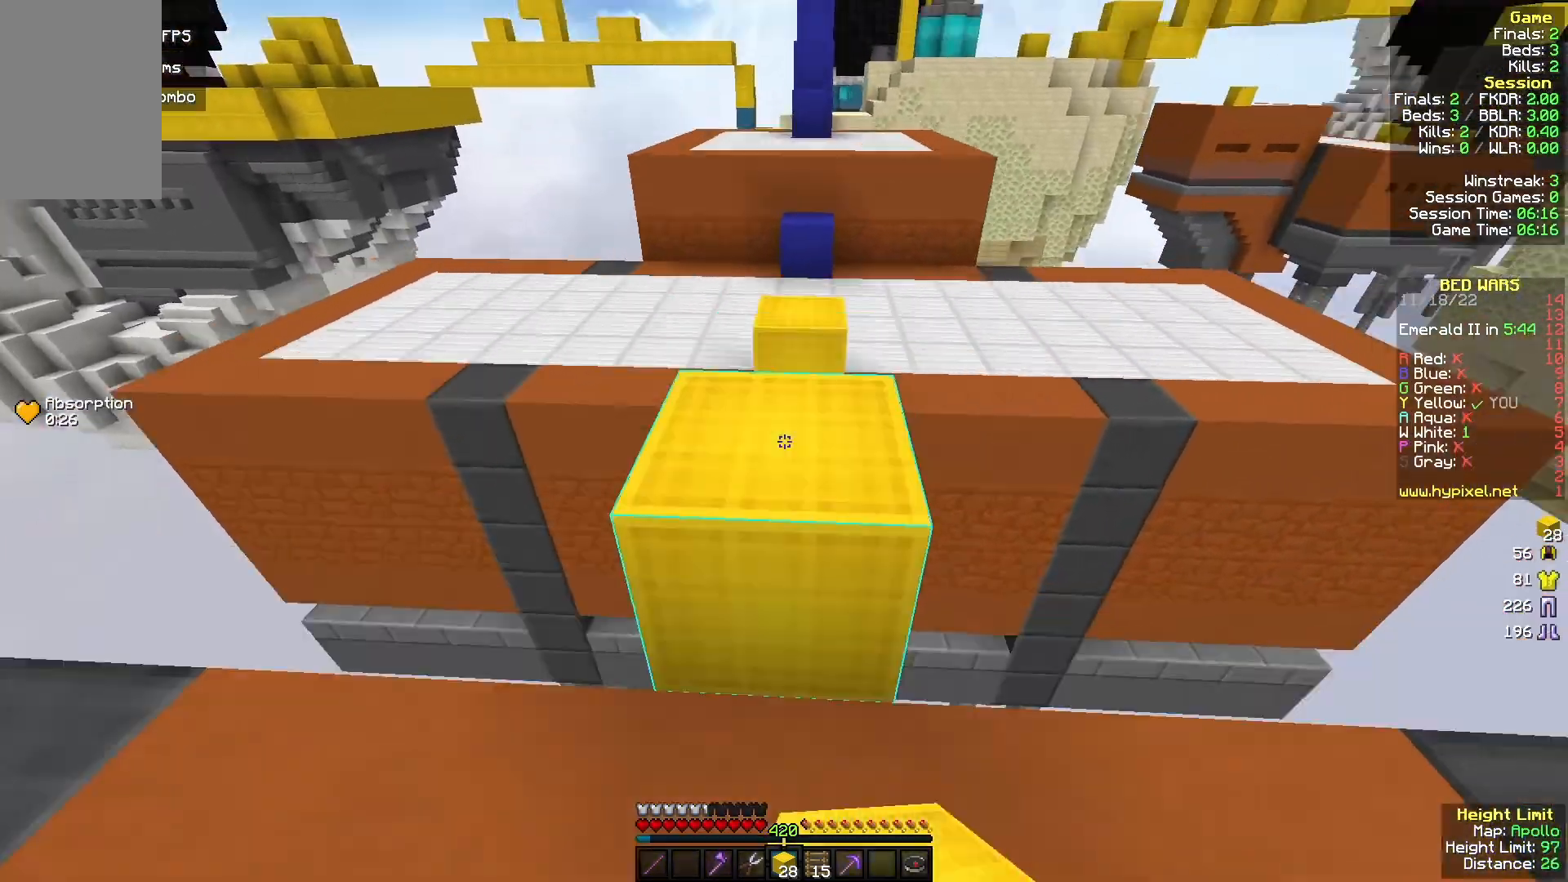
{"keys": ["w"], "mouse": [], "events": [[33, "d", "down"], [200, "d", "up"]]}
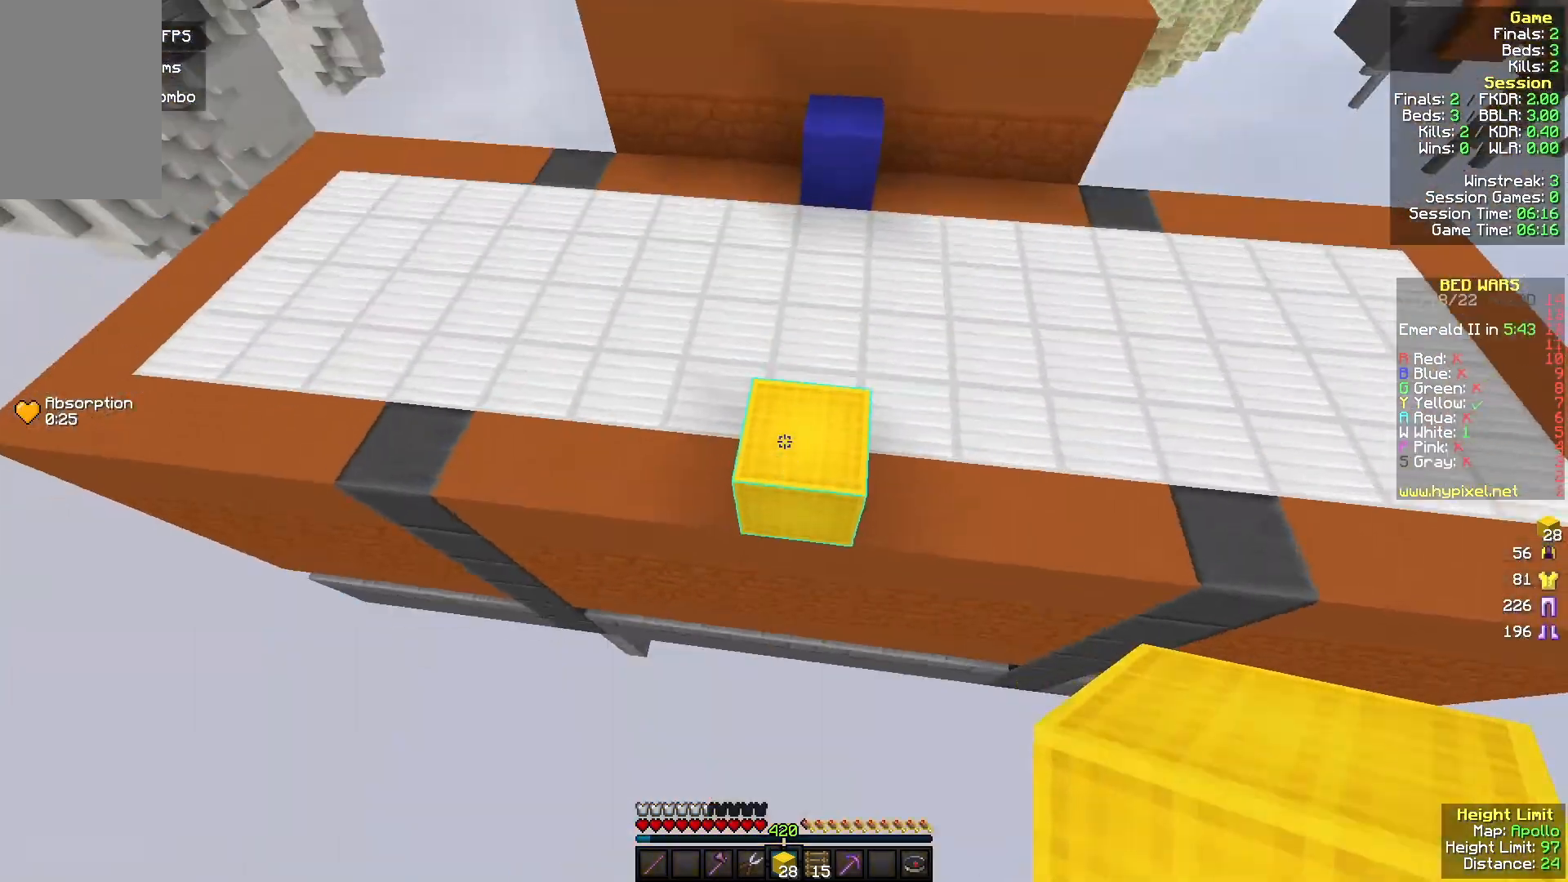
{"keys": ["w"], "mouse": [], "events": [[67, "mouse_right", "down"], [167, "mouse_right", "up"]]}
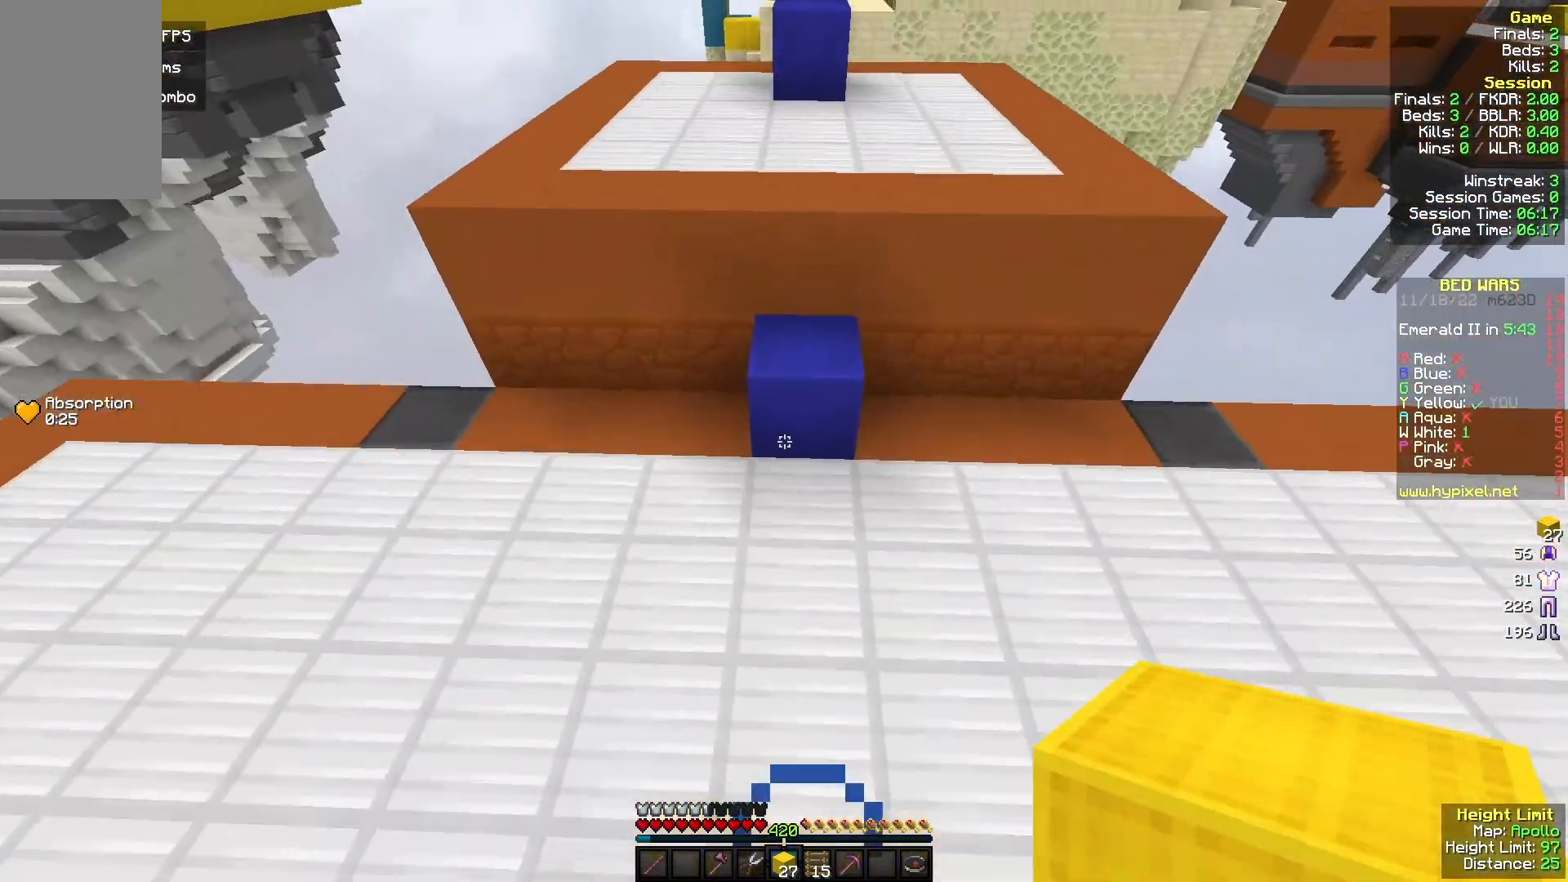
{"keys": ["w"], "mouse": [], "events": [[233, "mouse_right", "down"], [333, "mouse_right", "up"], [400, "mouse_right", "down"], [500, "mouse_right", "up"]]}
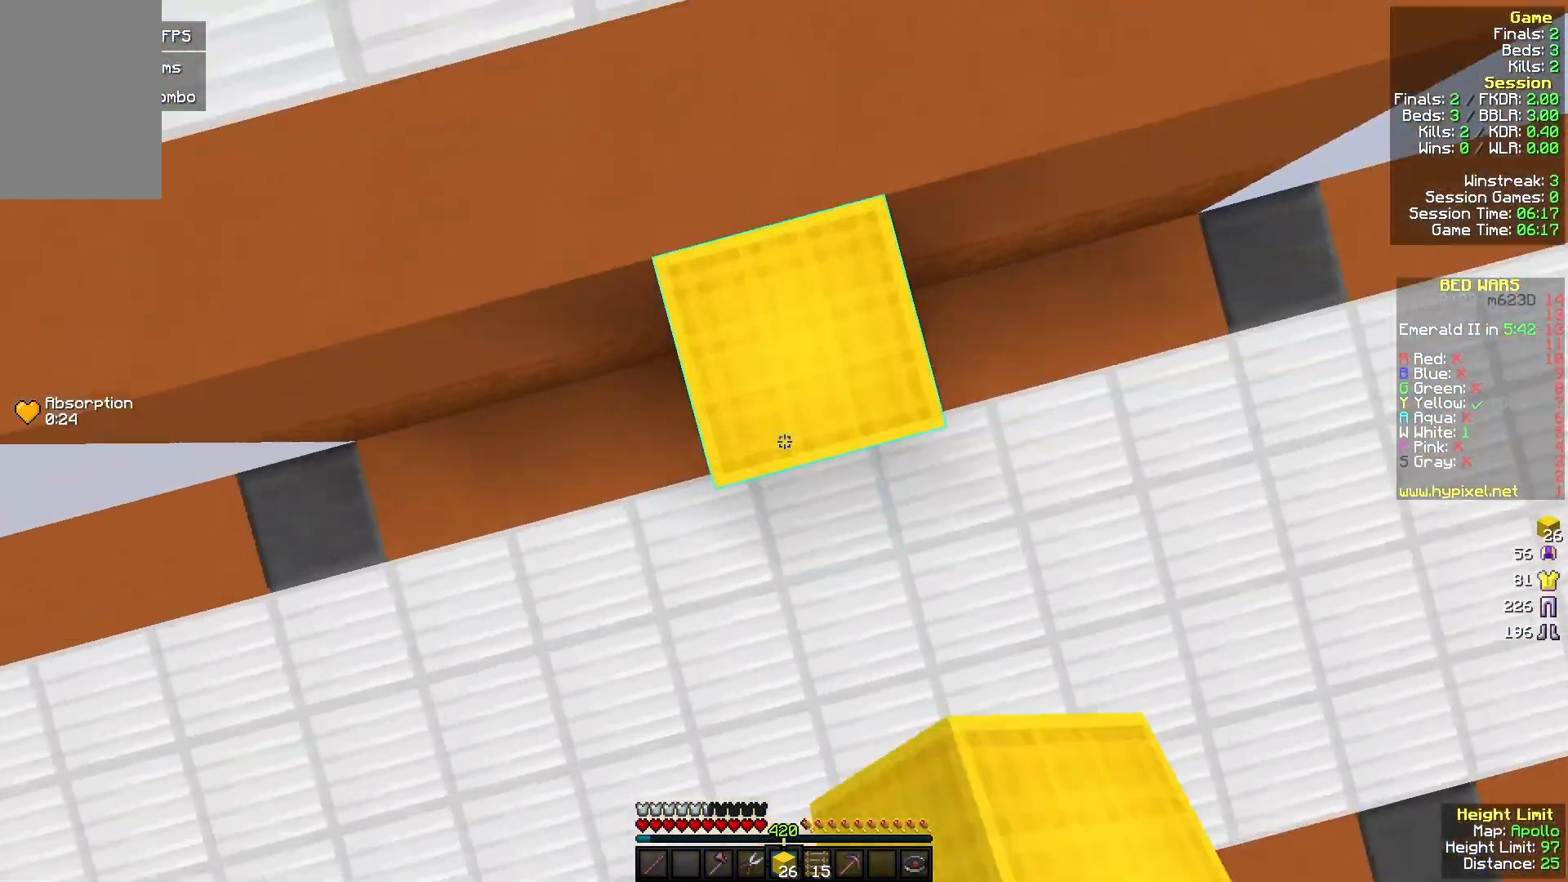
{"keys": ["w"], "mouse": ["right"], "events": [[433, "mouse_right", "down"]]}
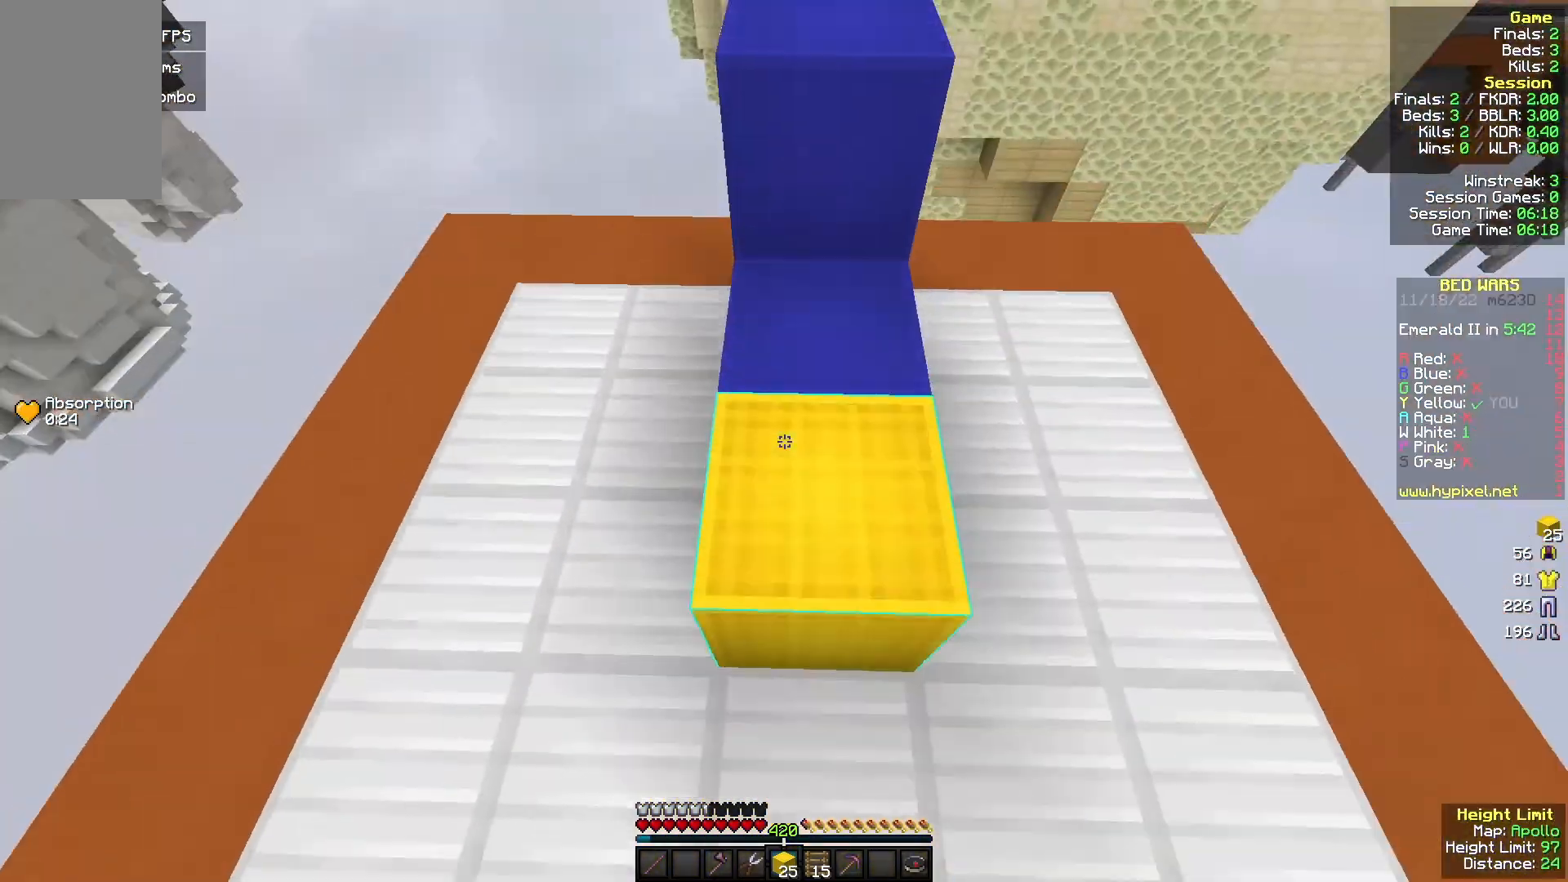
{"keys": ["a", "w"], "mouse": [], "events": [[67, "a", "down"], [67, "mouse_right", "up"], [200, "a", "up"], [267, "d", "down"], [433, "d", "up"], [500, "a", "down"]]}
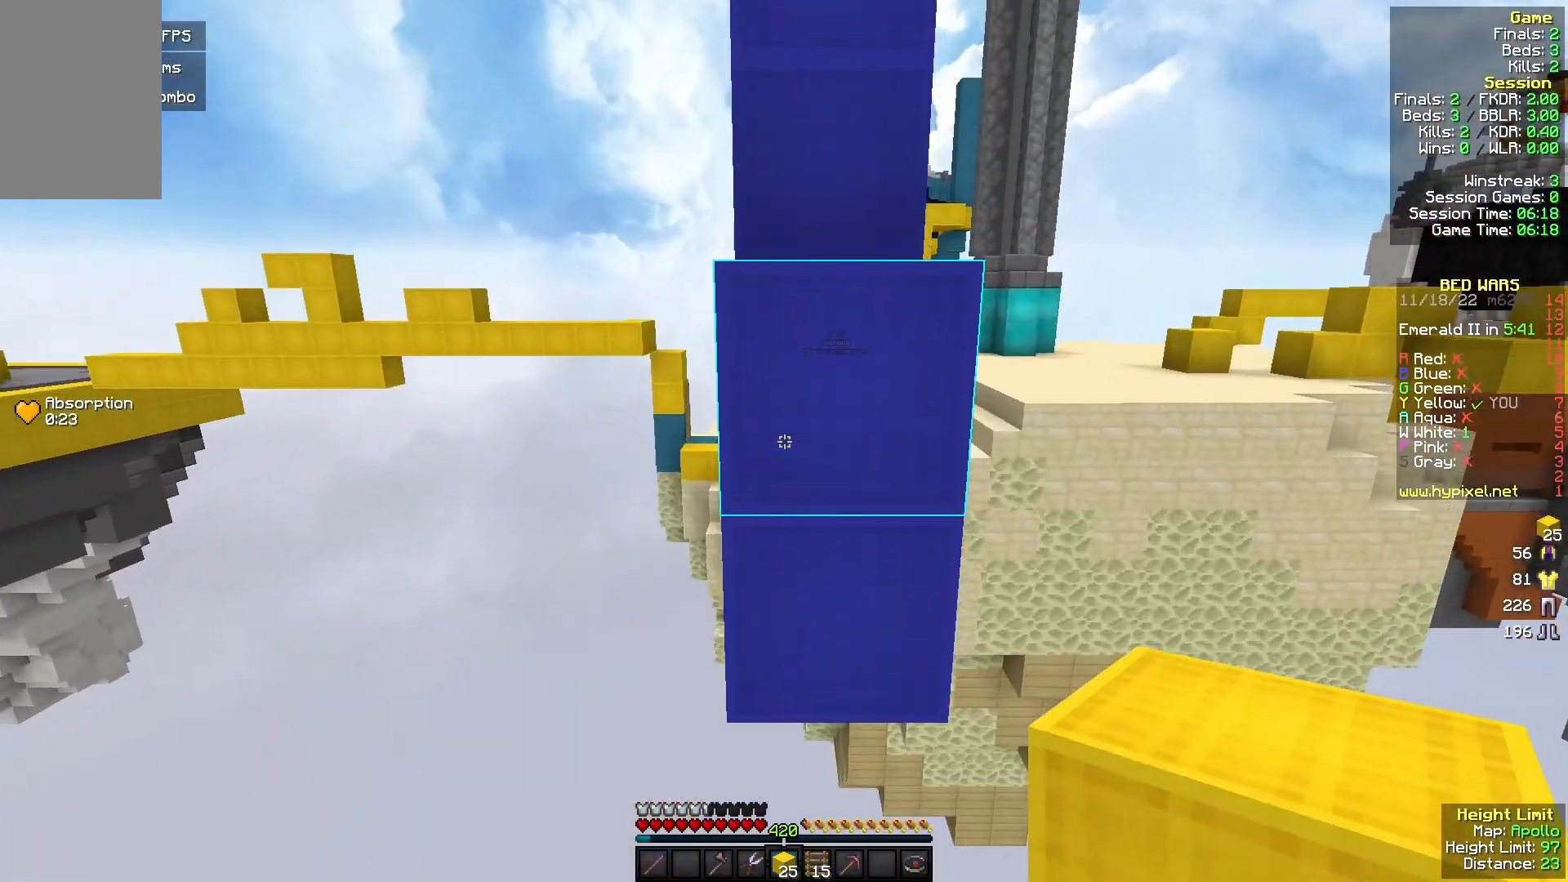
{"keys": [], "mouse": [], "events": [[133, "a", "up"], [200, "mouse_right", "down"], [333, "mouse_right", "up"], [467, "w", "up"]]}
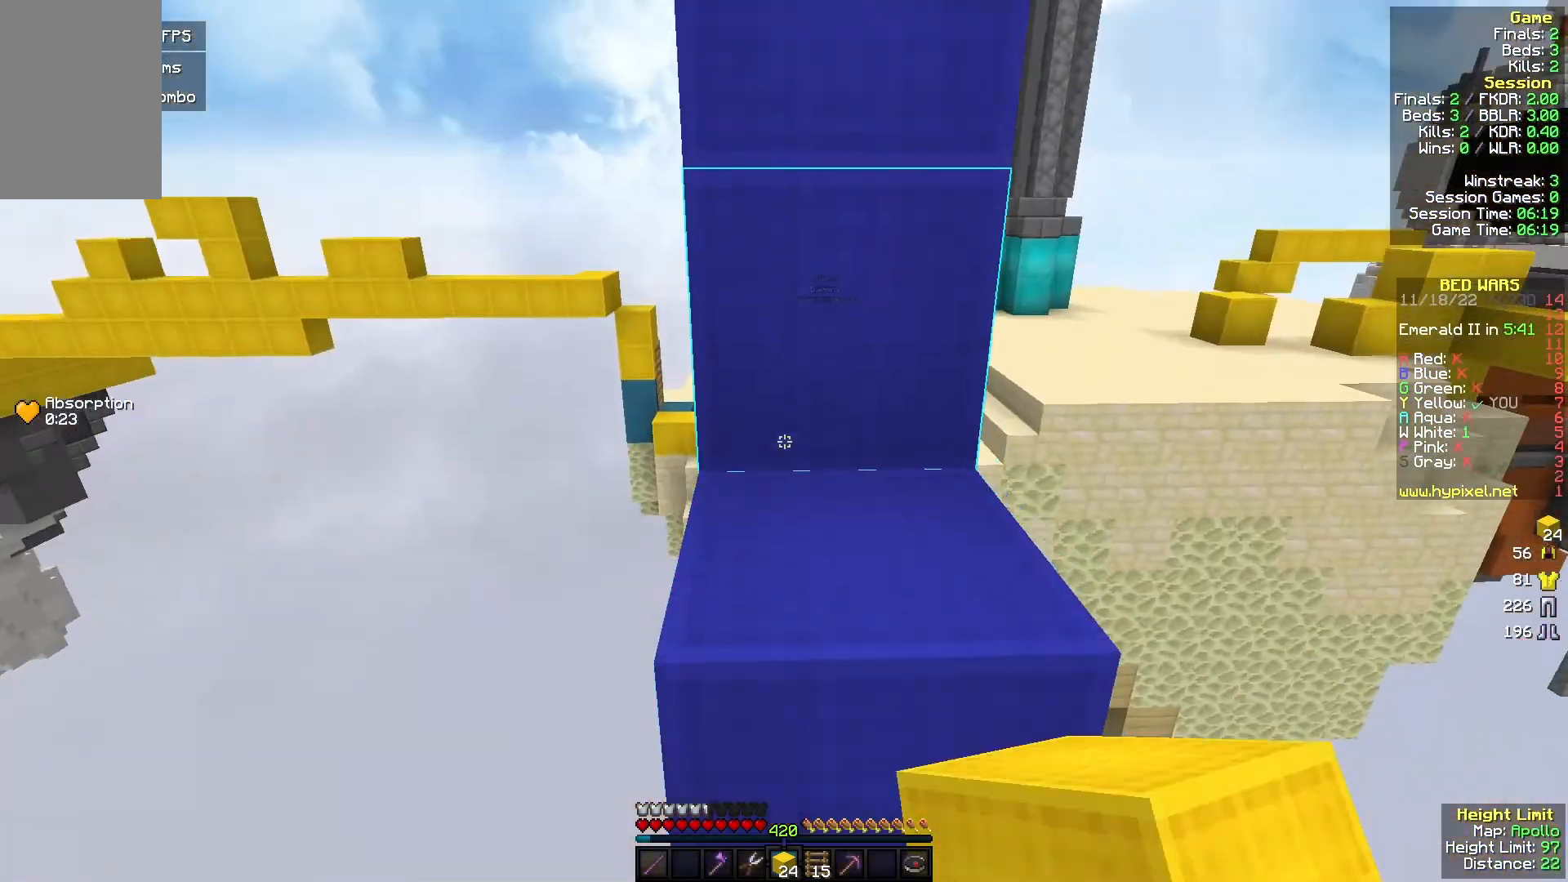
{"keys": ["a", "w"], "mouse": [], "events": [[267, "a", "down"], [267, "w", "down"]]}
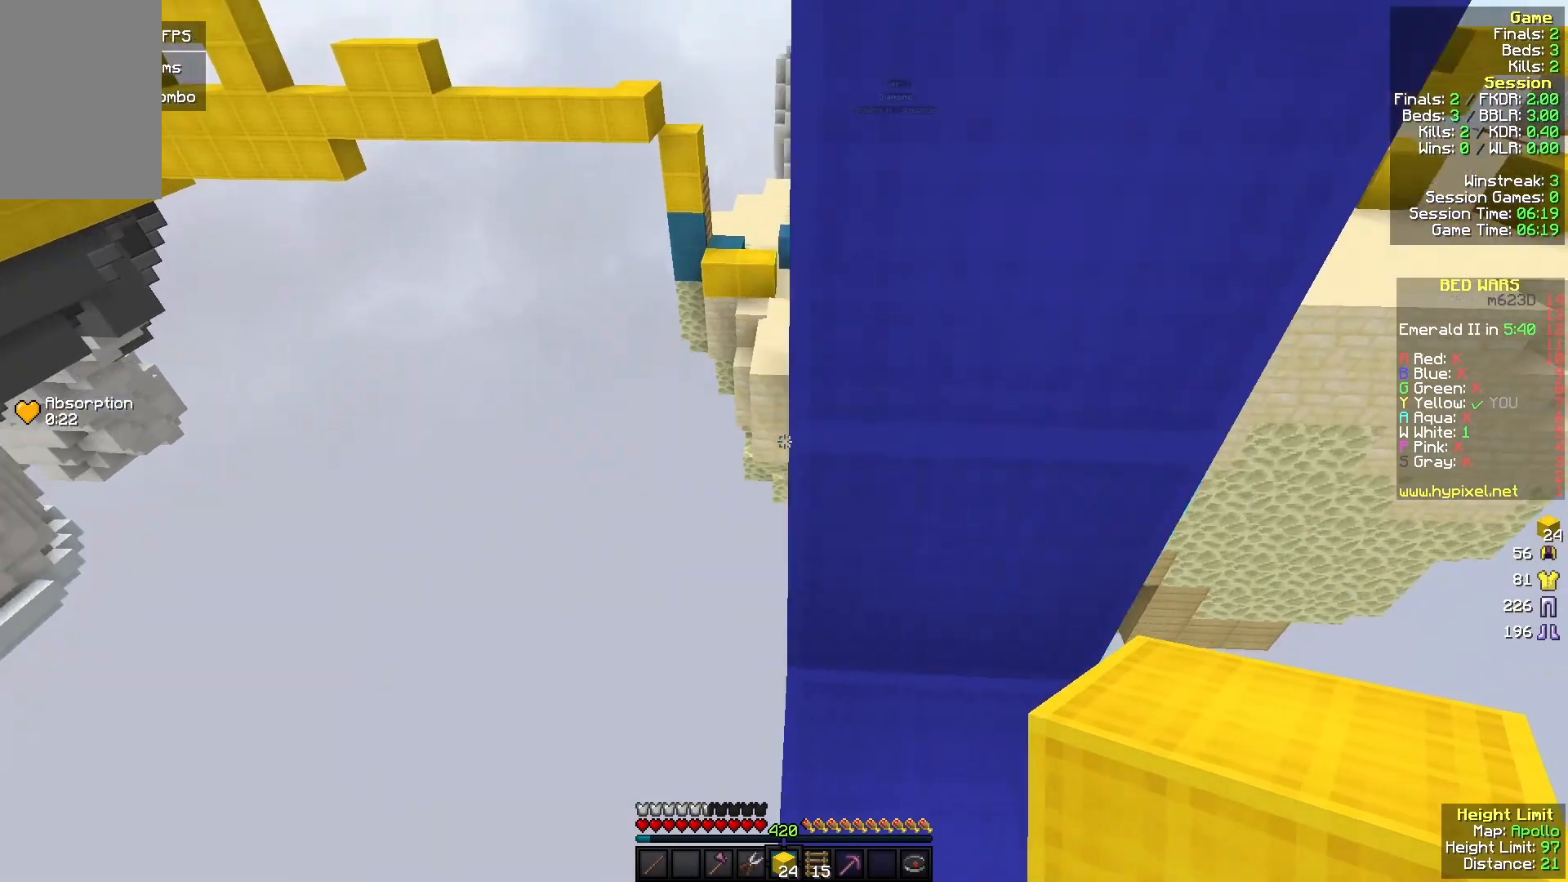
{"keys": ["a", "w"], "mouse": [], "events": [[400, "mouse_right", "down"], [500, "mouse_right", "up"]]}
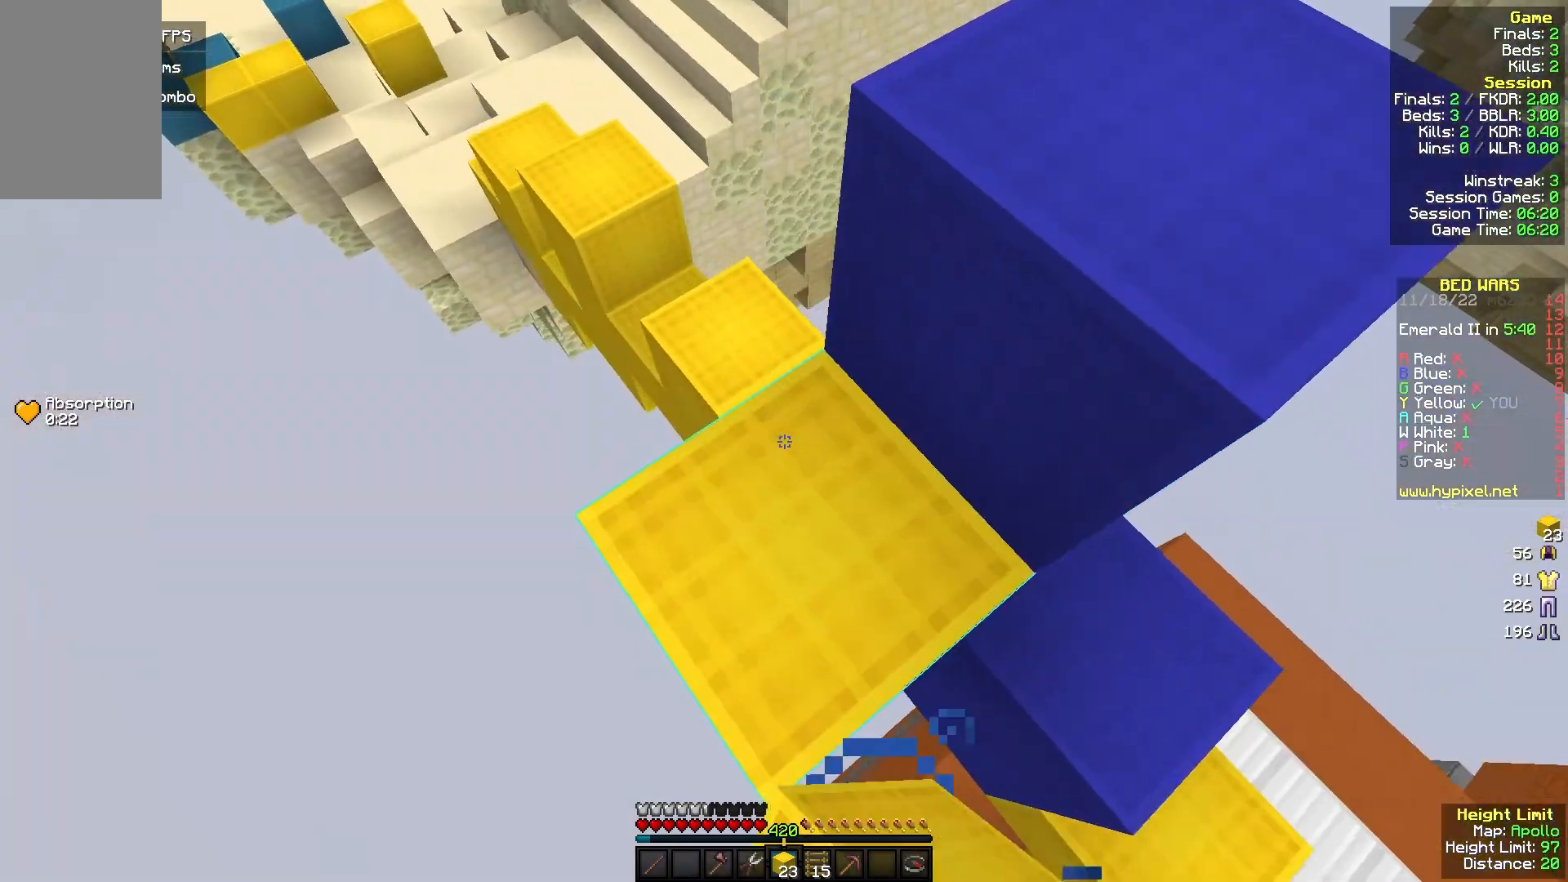
{"keys": ["w"], "mouse": [], "events": [[33, "a", "up"]]}
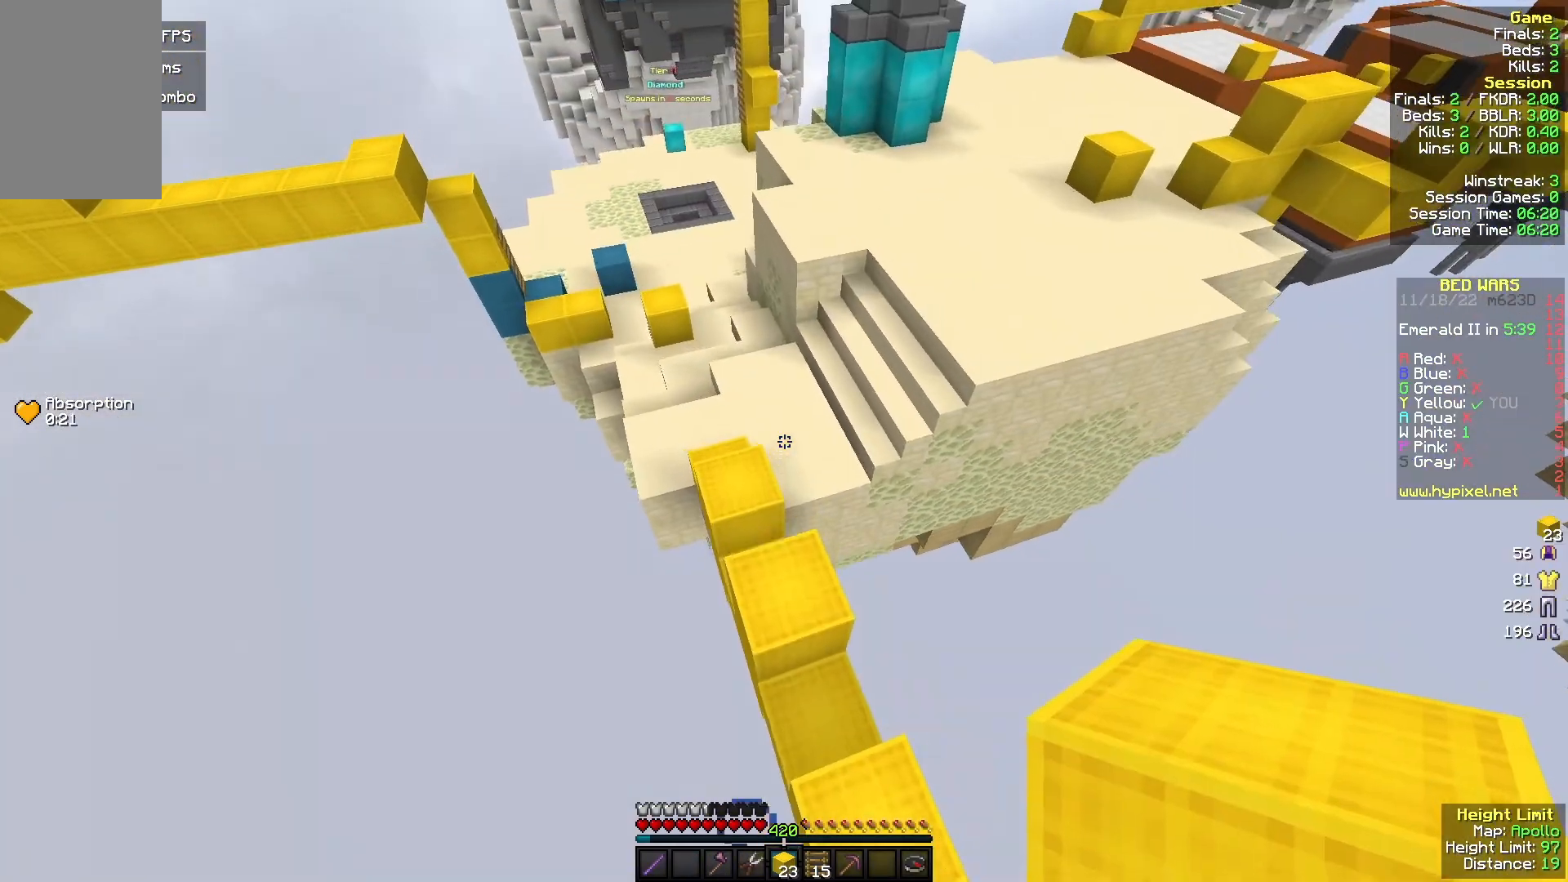
{"keys": ["w"], "mouse": [], "events": []}